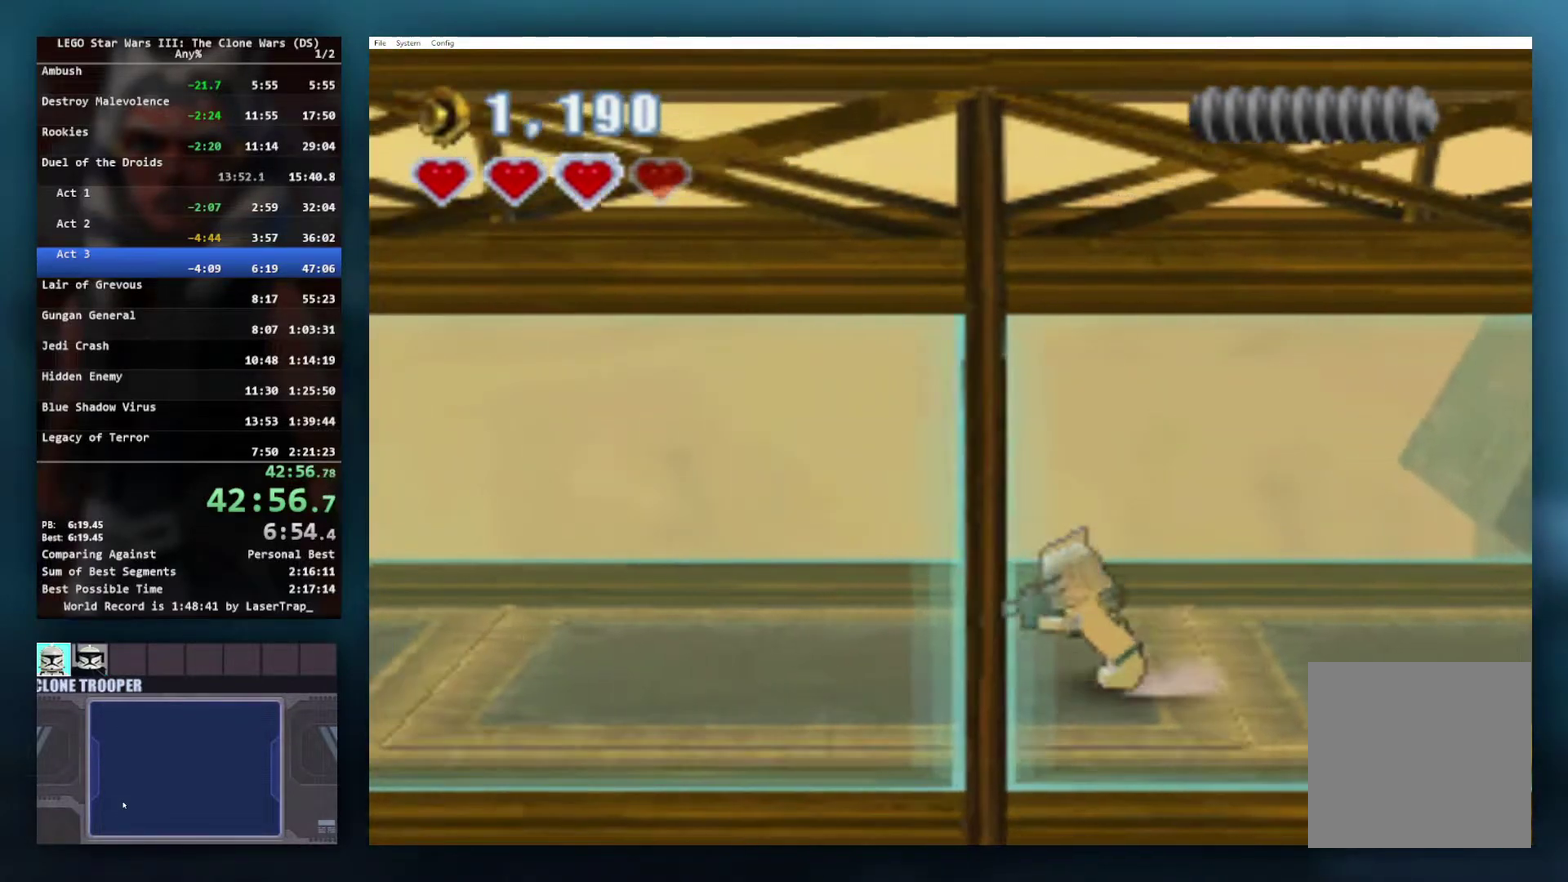
Gameplay with a controller (Xbox layout); each line is a JSON object with the inputs held at the frame after it. "events" lists button and stick changes between this image and that frame as [ms after this image, input, new state], when the widget could be followed in between.
{"buttons": [], "left_stick": "left", "right_stick": "center", "events": []}
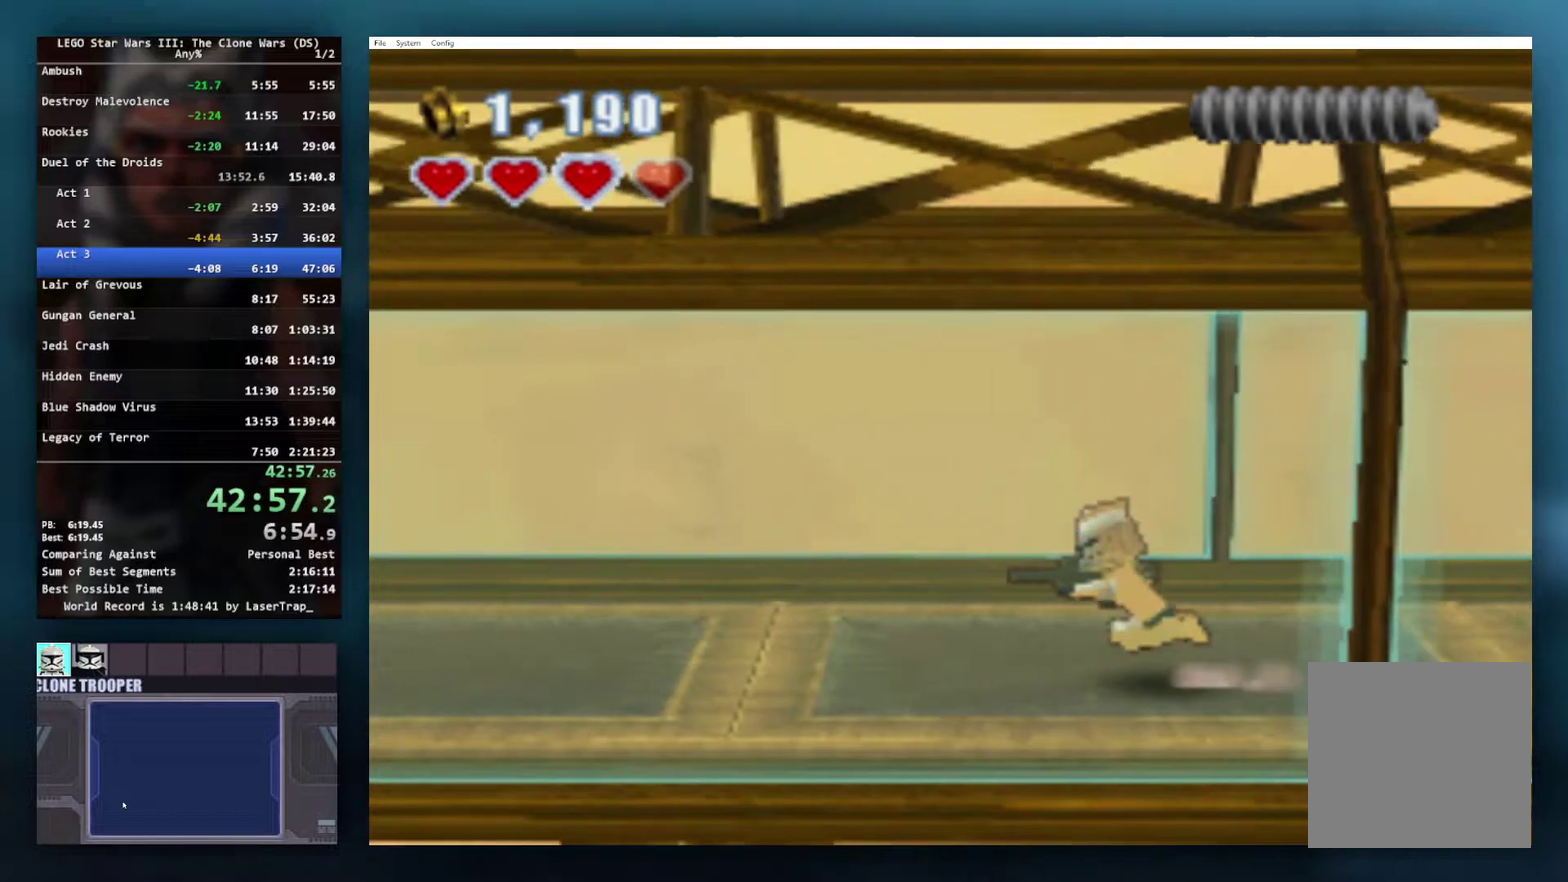
{"buttons": [], "left_stick": "left", "right_stick": "center", "events": []}
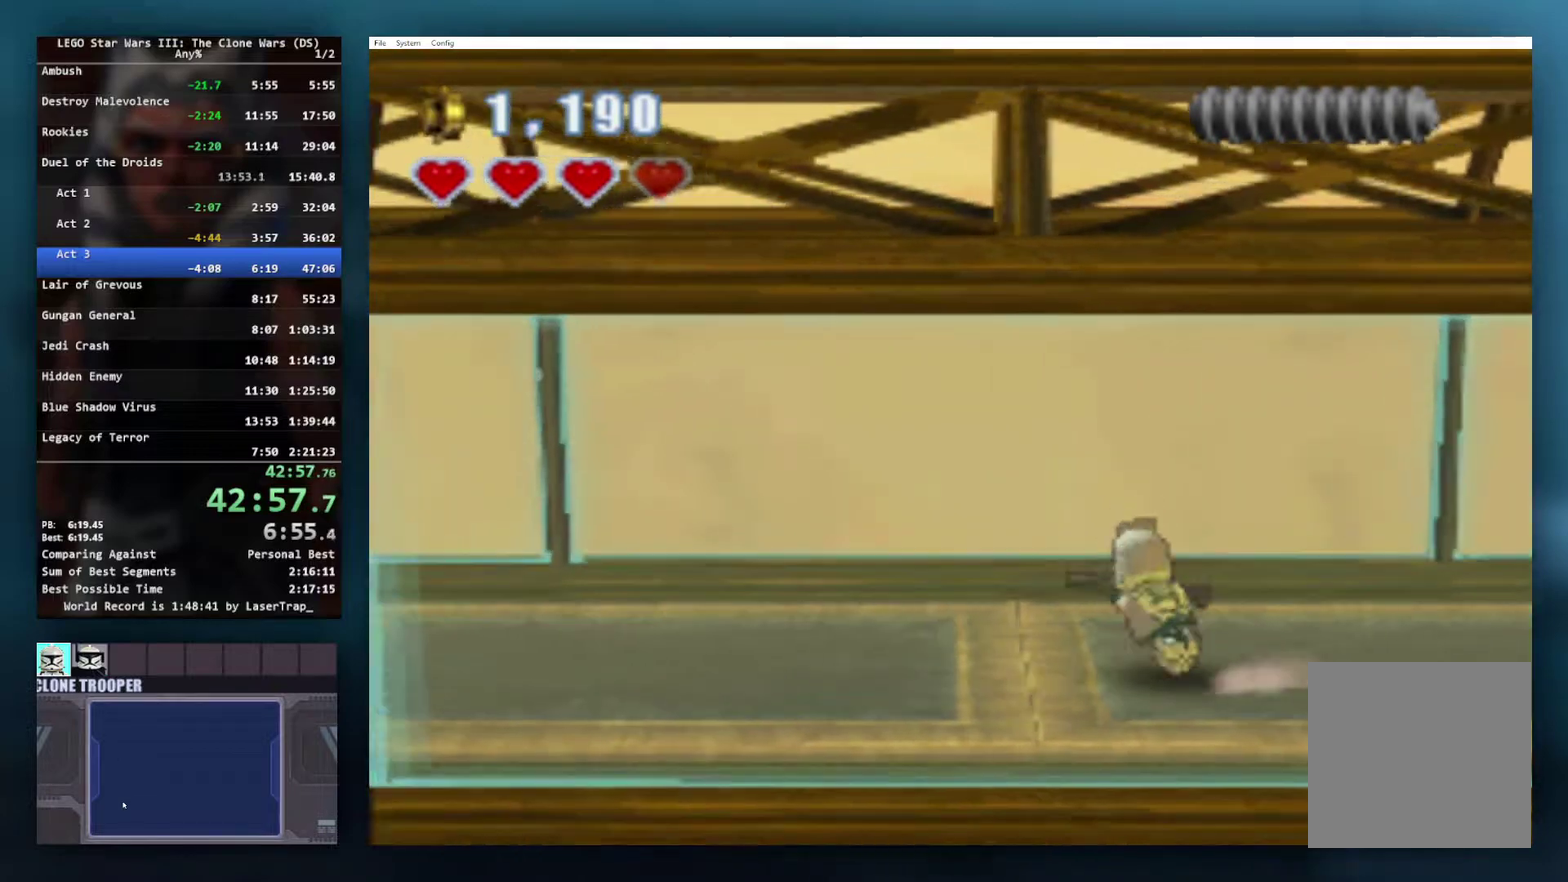
{"buttons": [], "left_stick": "left", "right_stick": "center", "events": []}
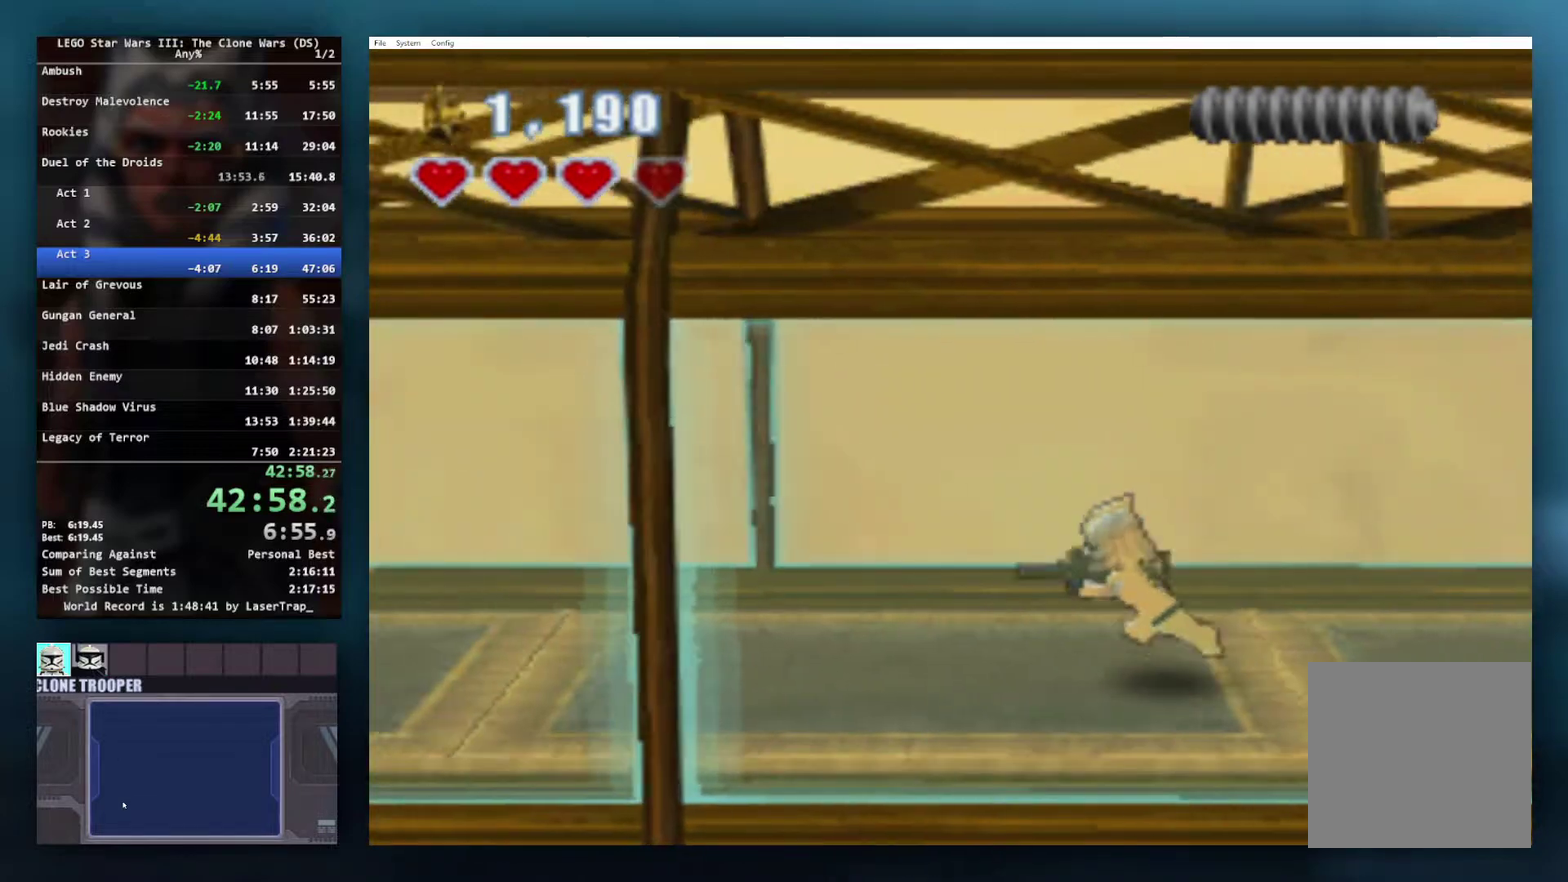
{"buttons": [], "left_stick": "left", "right_stick": "center", "events": []}
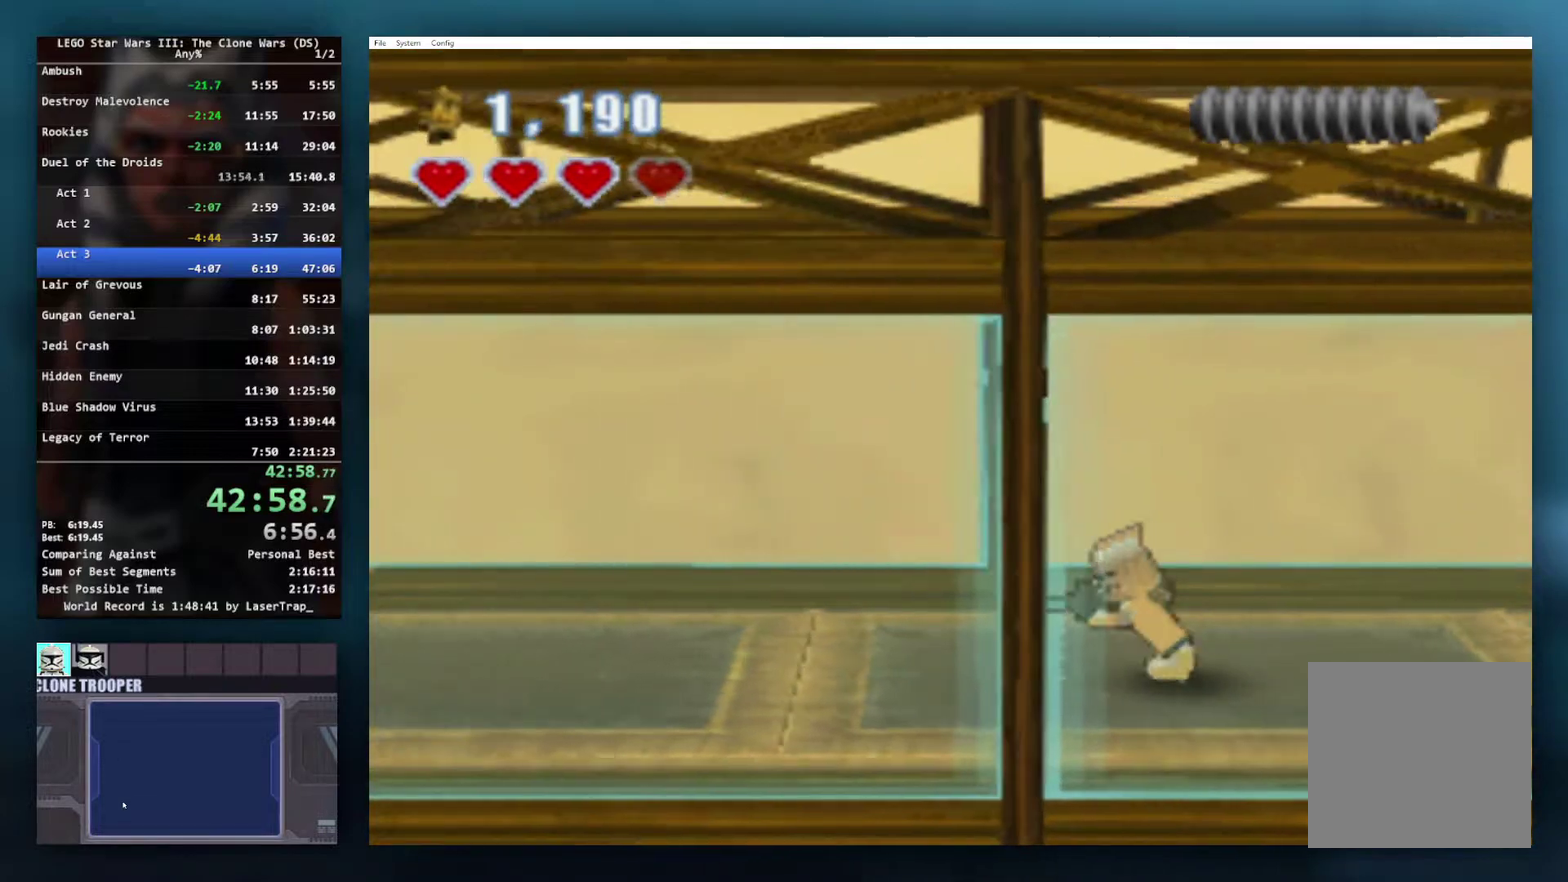
{"buttons": [], "left_stick": "left", "right_stick": "center", "events": []}
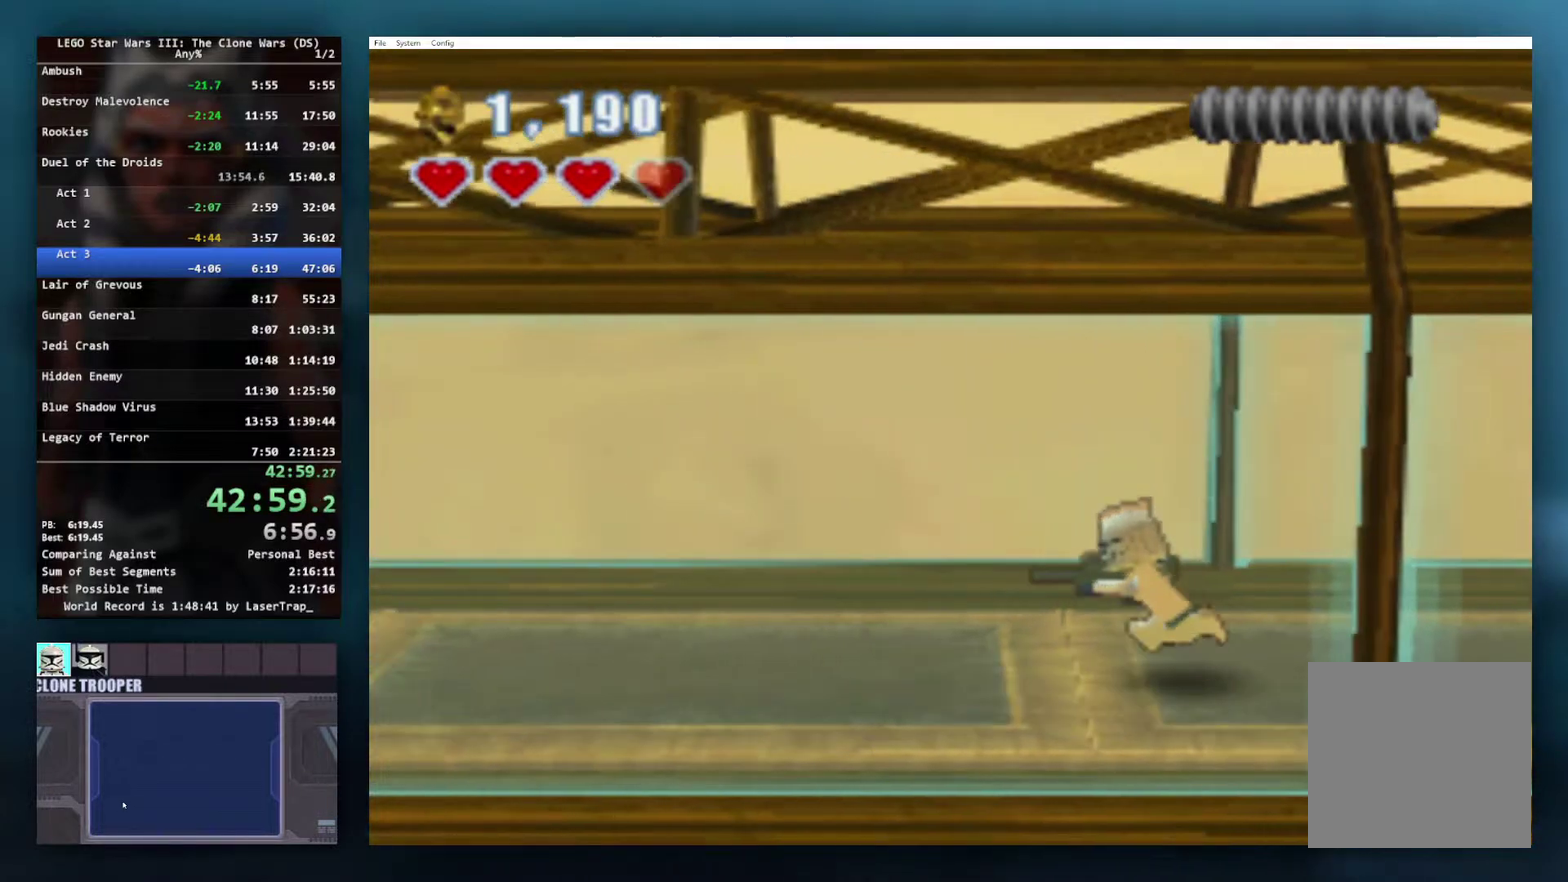
{"buttons": [], "left_stick": "left", "right_stick": "center", "events": []}
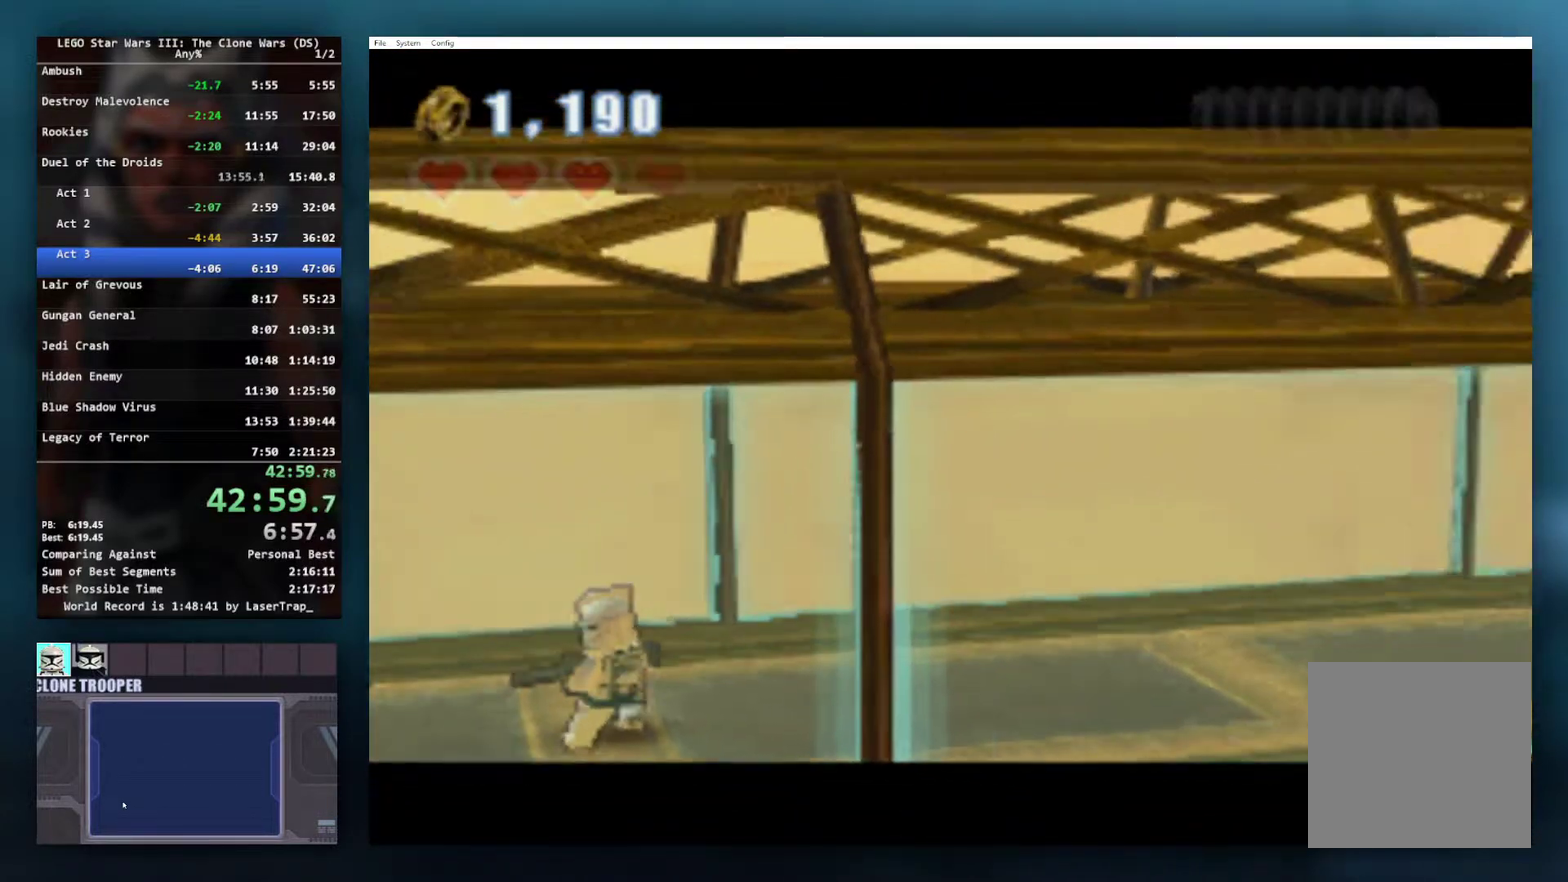
{"buttons": [], "left_stick": "center", "right_stick": "center", "events": [[167, "left_stick", "center"]]}
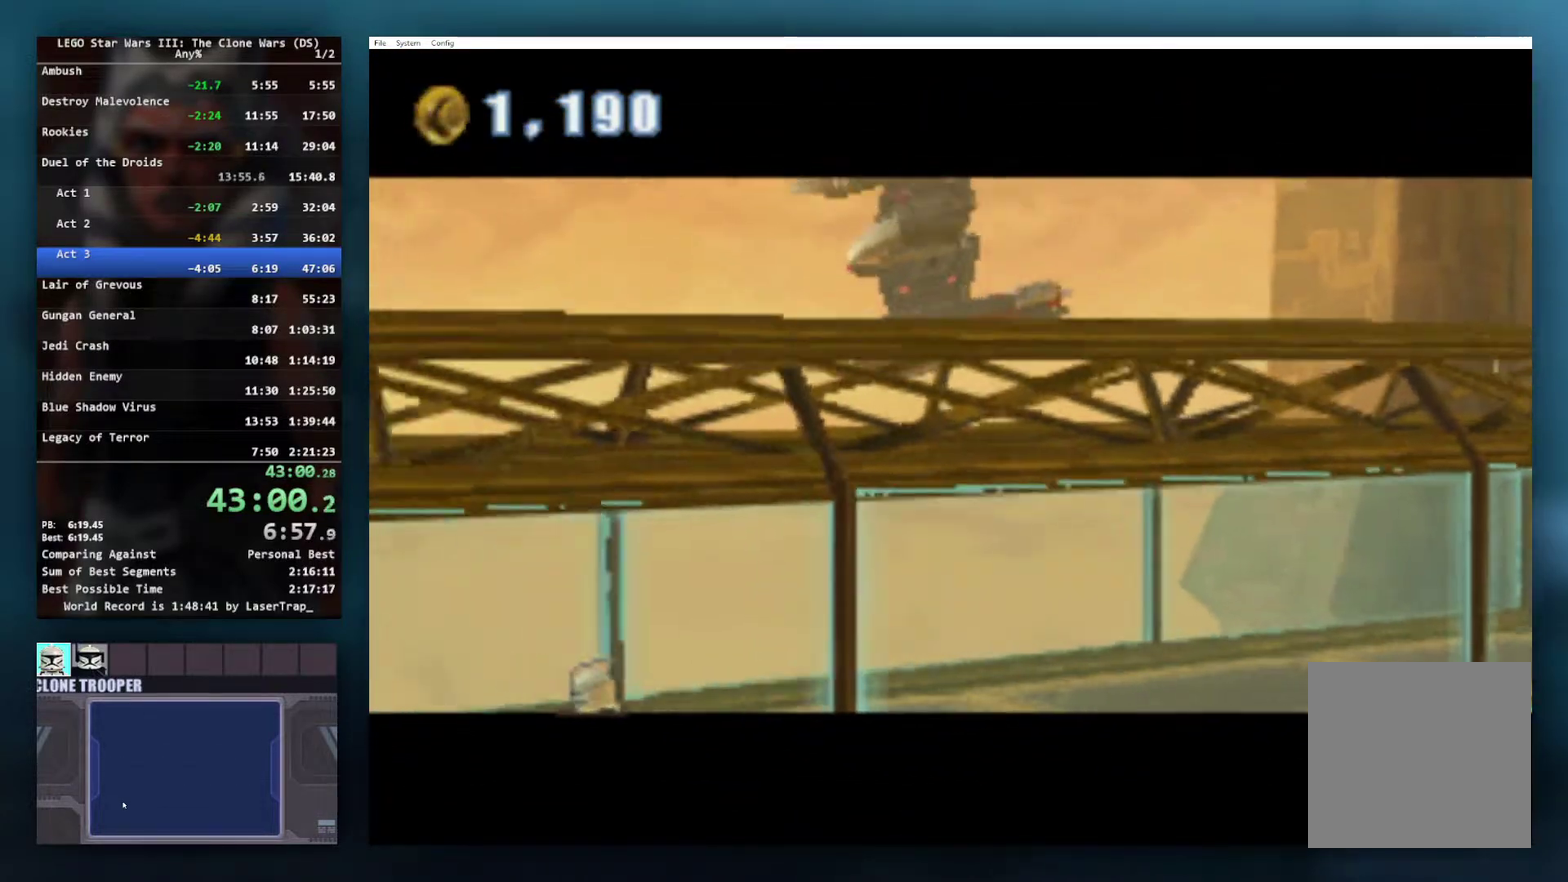
{"buttons": [], "left_stick": "center", "right_stick": "center", "events": []}
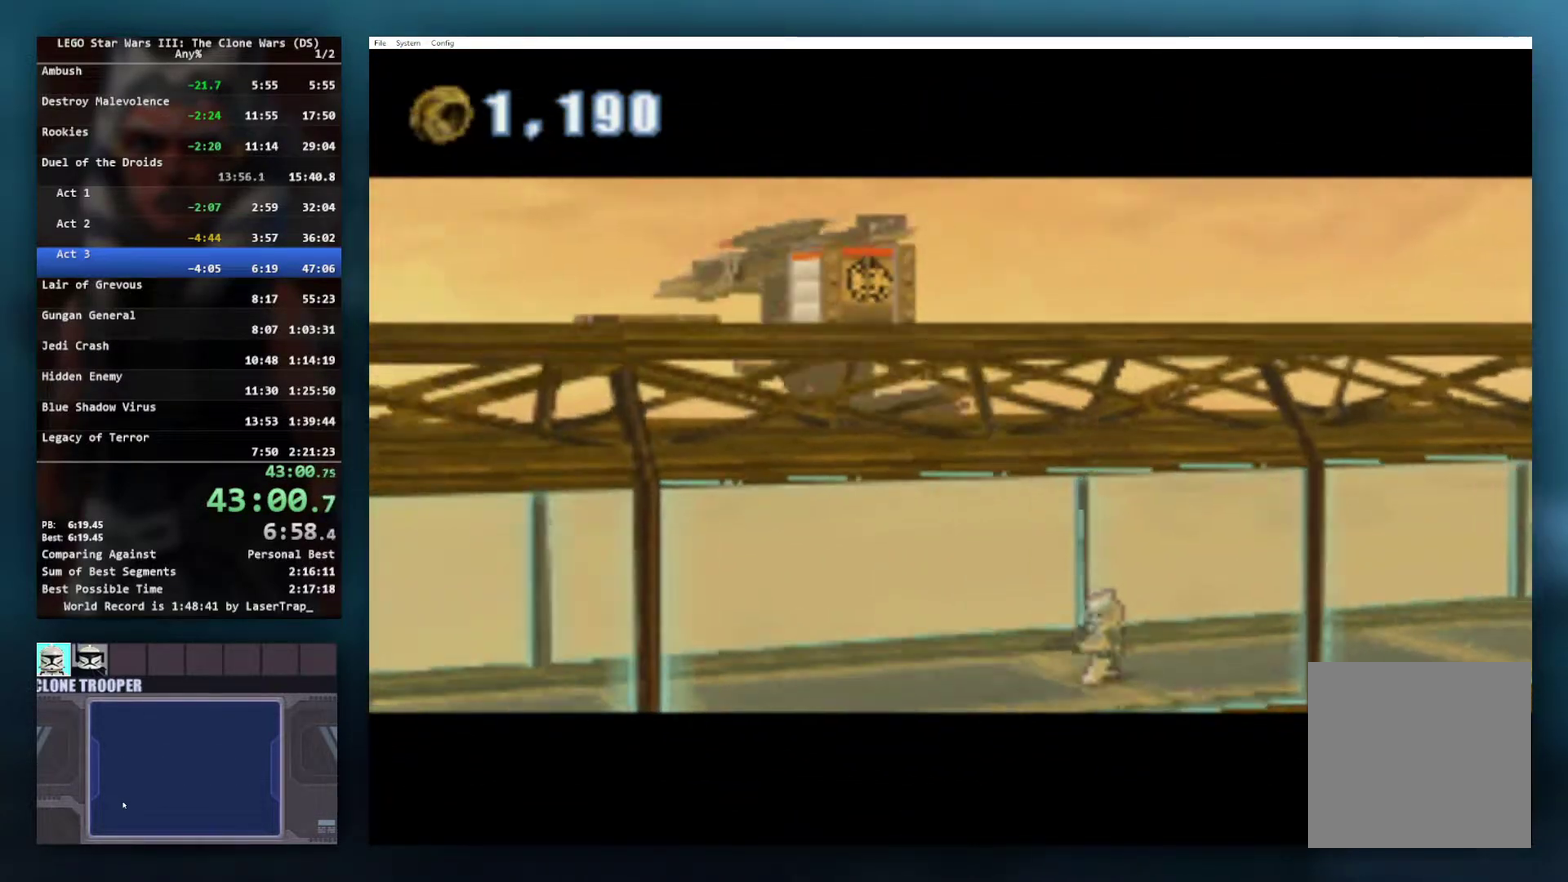
{"buttons": [], "left_stick": "center", "right_stick": "center", "events": []}
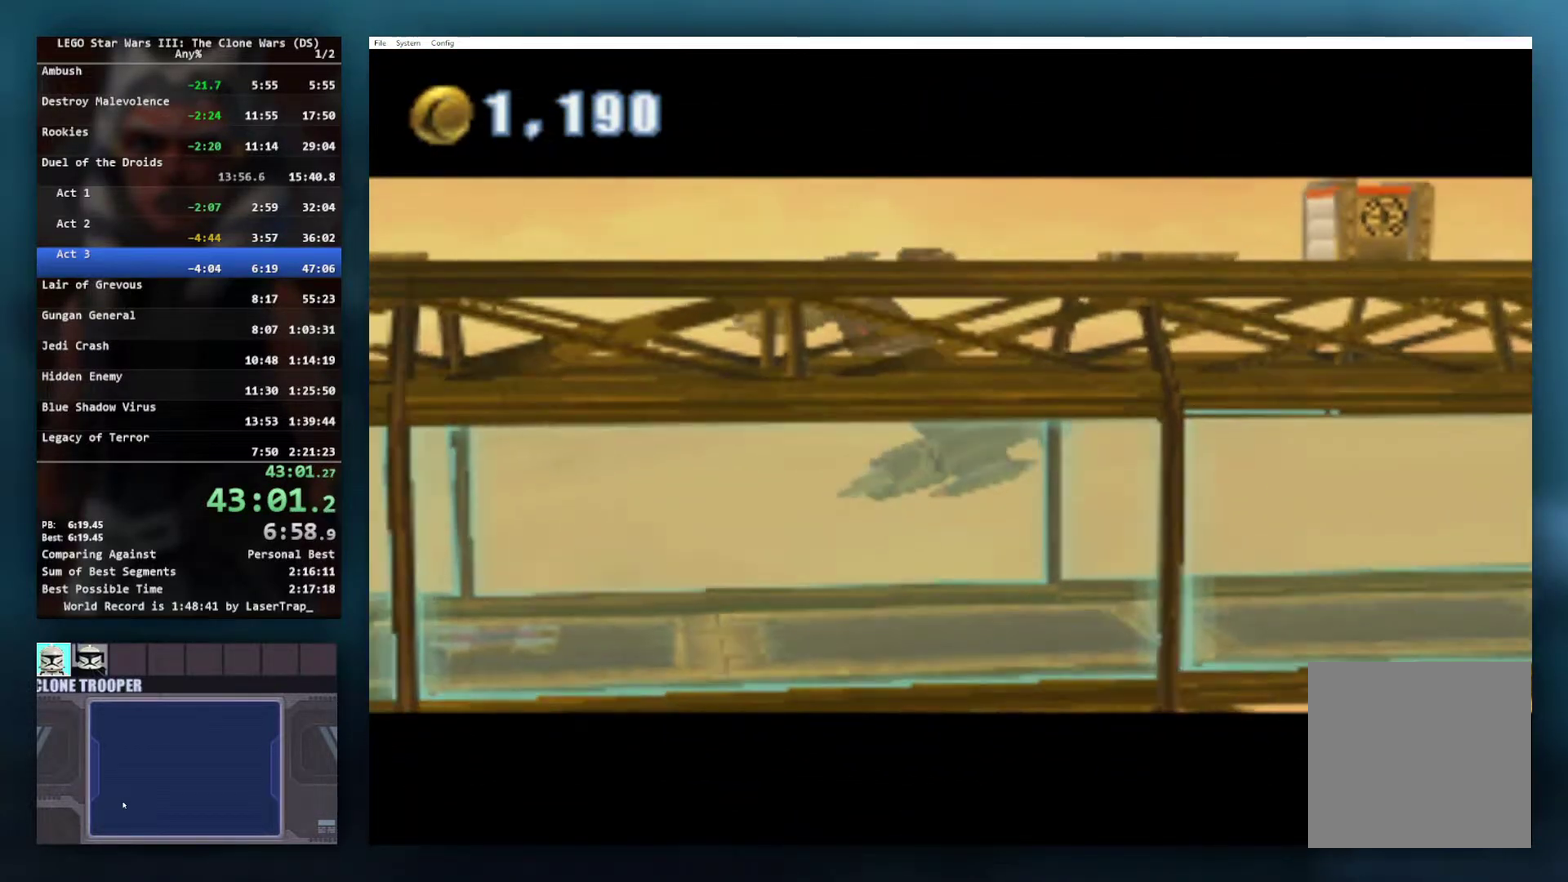
{"buttons": [], "left_stick": "center", "right_stick": "center", "events": []}
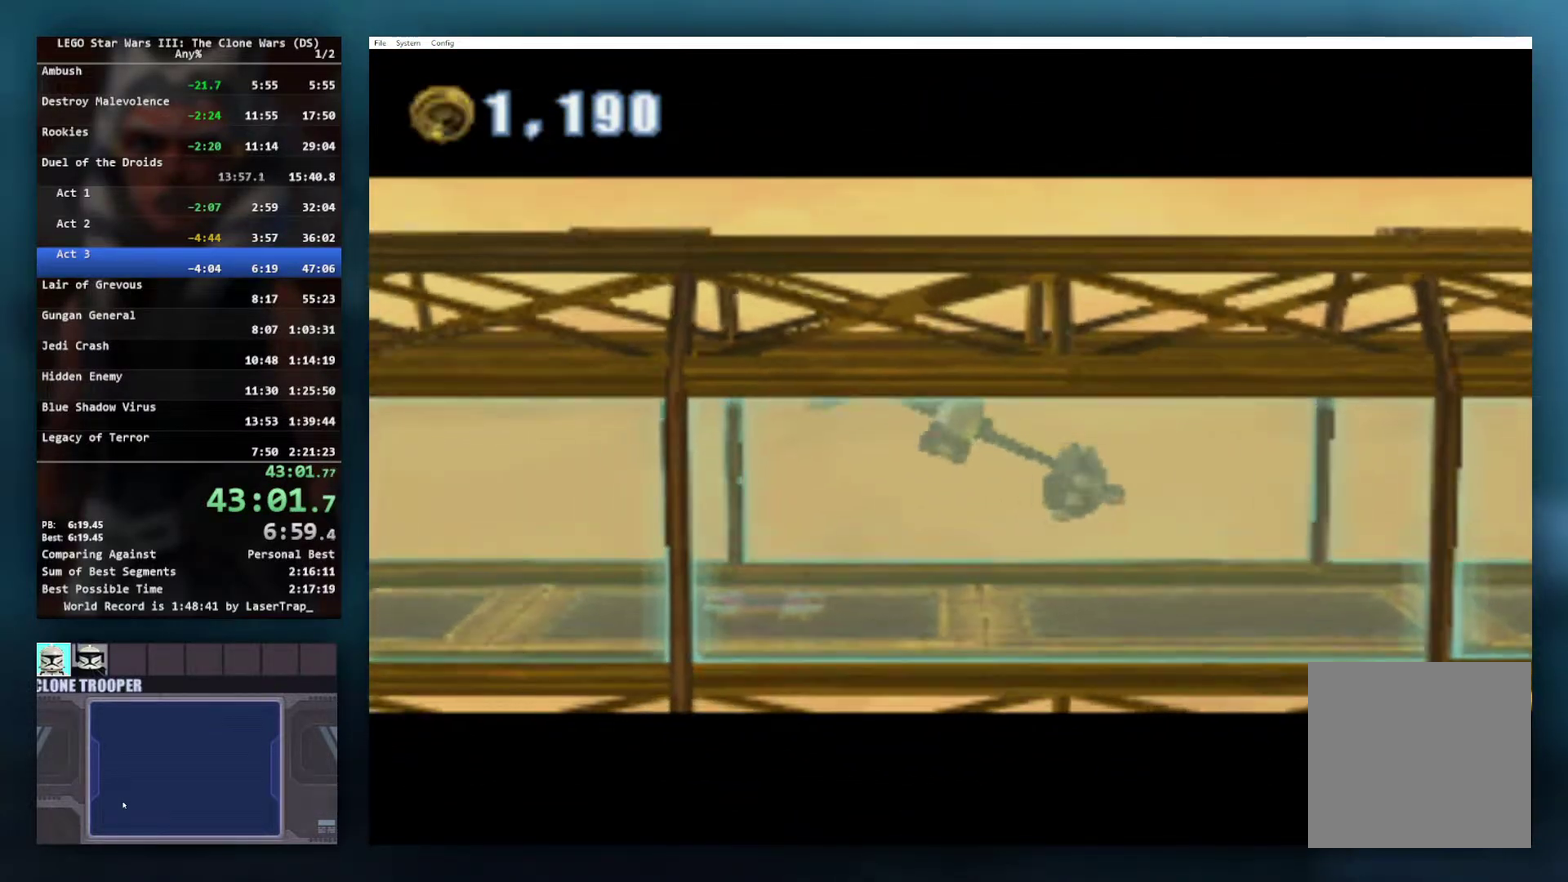
{"buttons": [], "left_stick": "center", "right_stick": "center", "events": []}
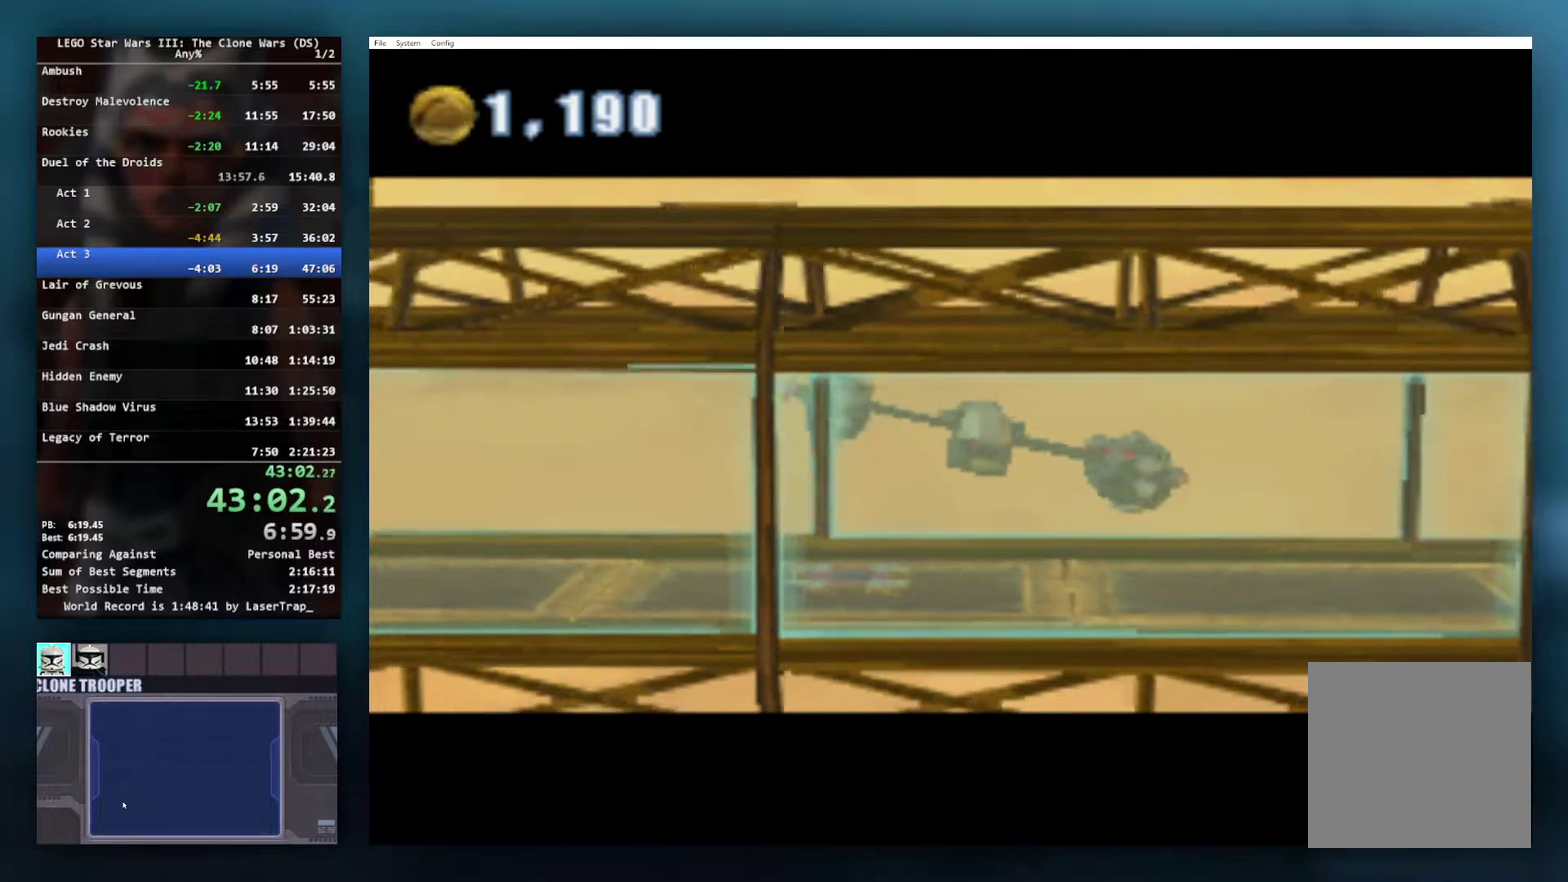
{"buttons": [], "left_stick": "center", "right_stick": "center", "events": []}
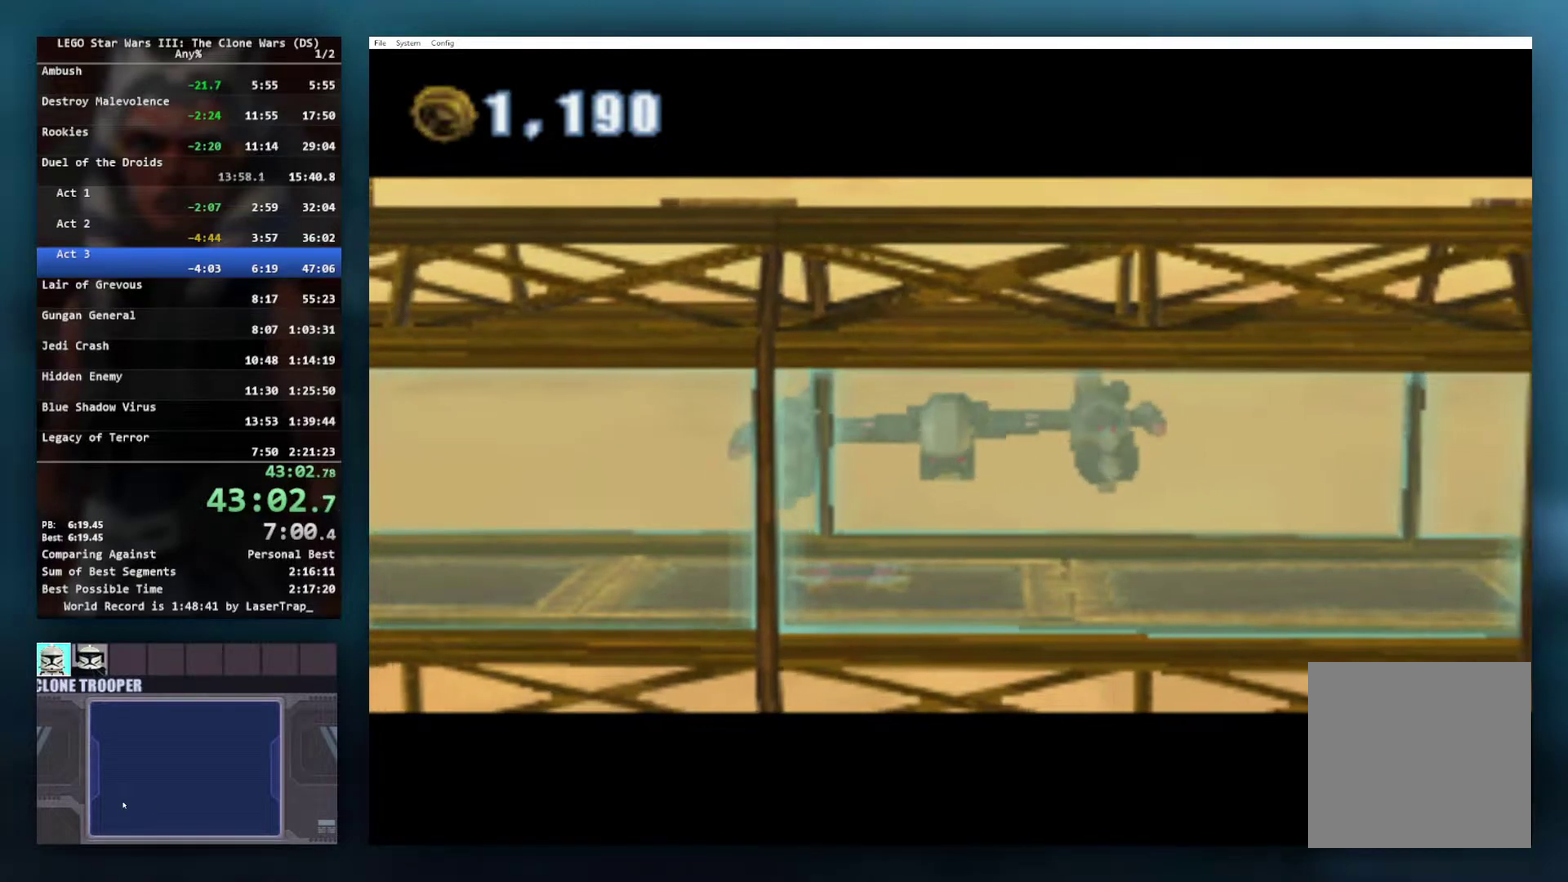
{"buttons": [], "left_stick": "center", "right_stick": "center", "events": []}
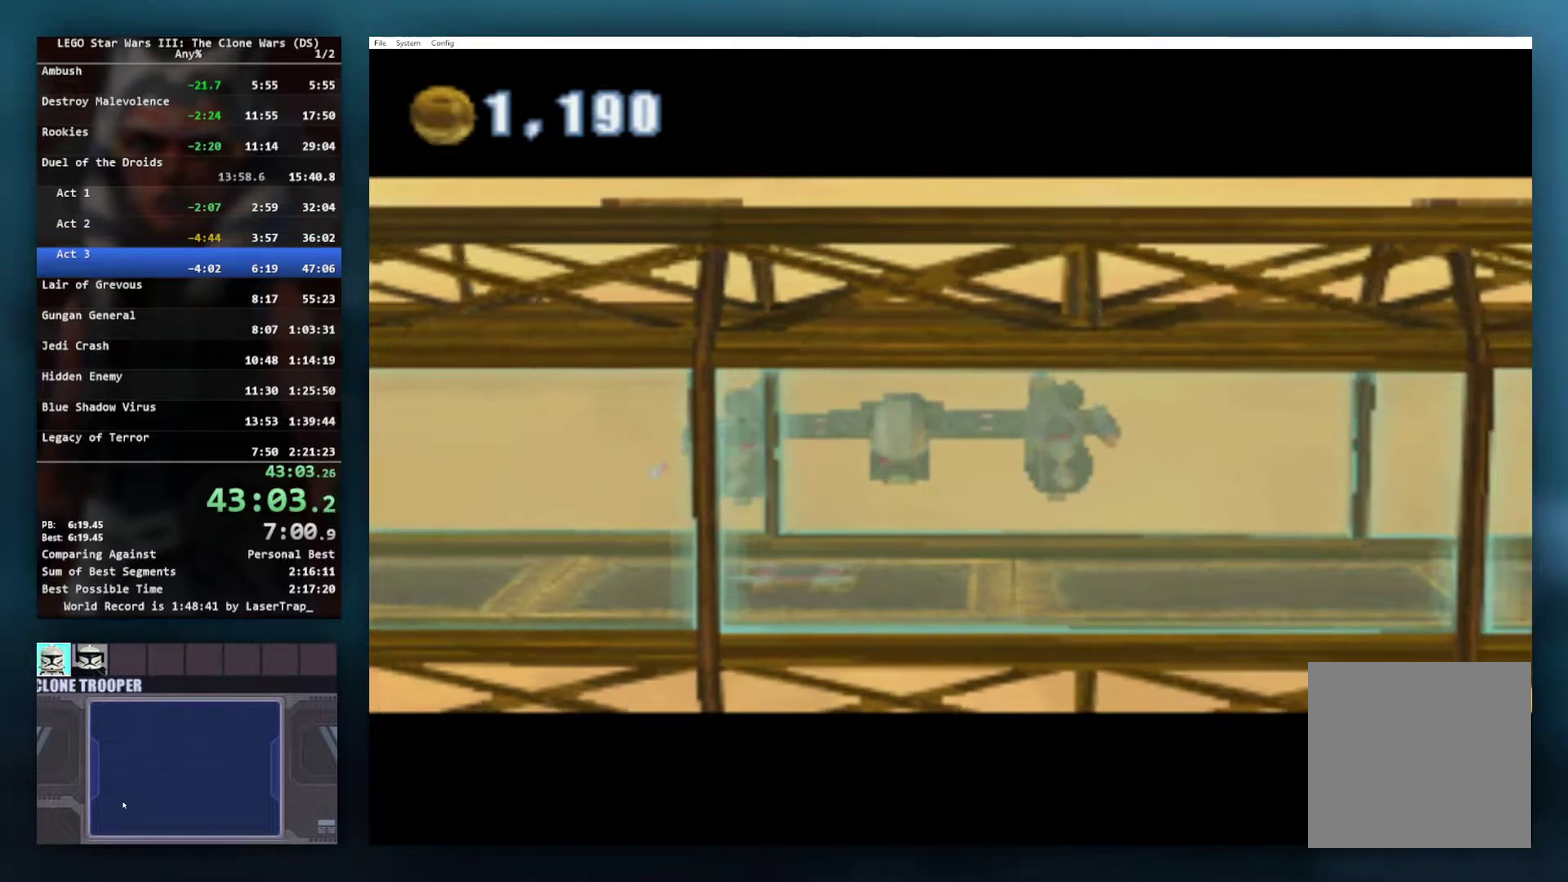
{"buttons": [], "left_stick": "center", "right_stick": "center", "events": []}
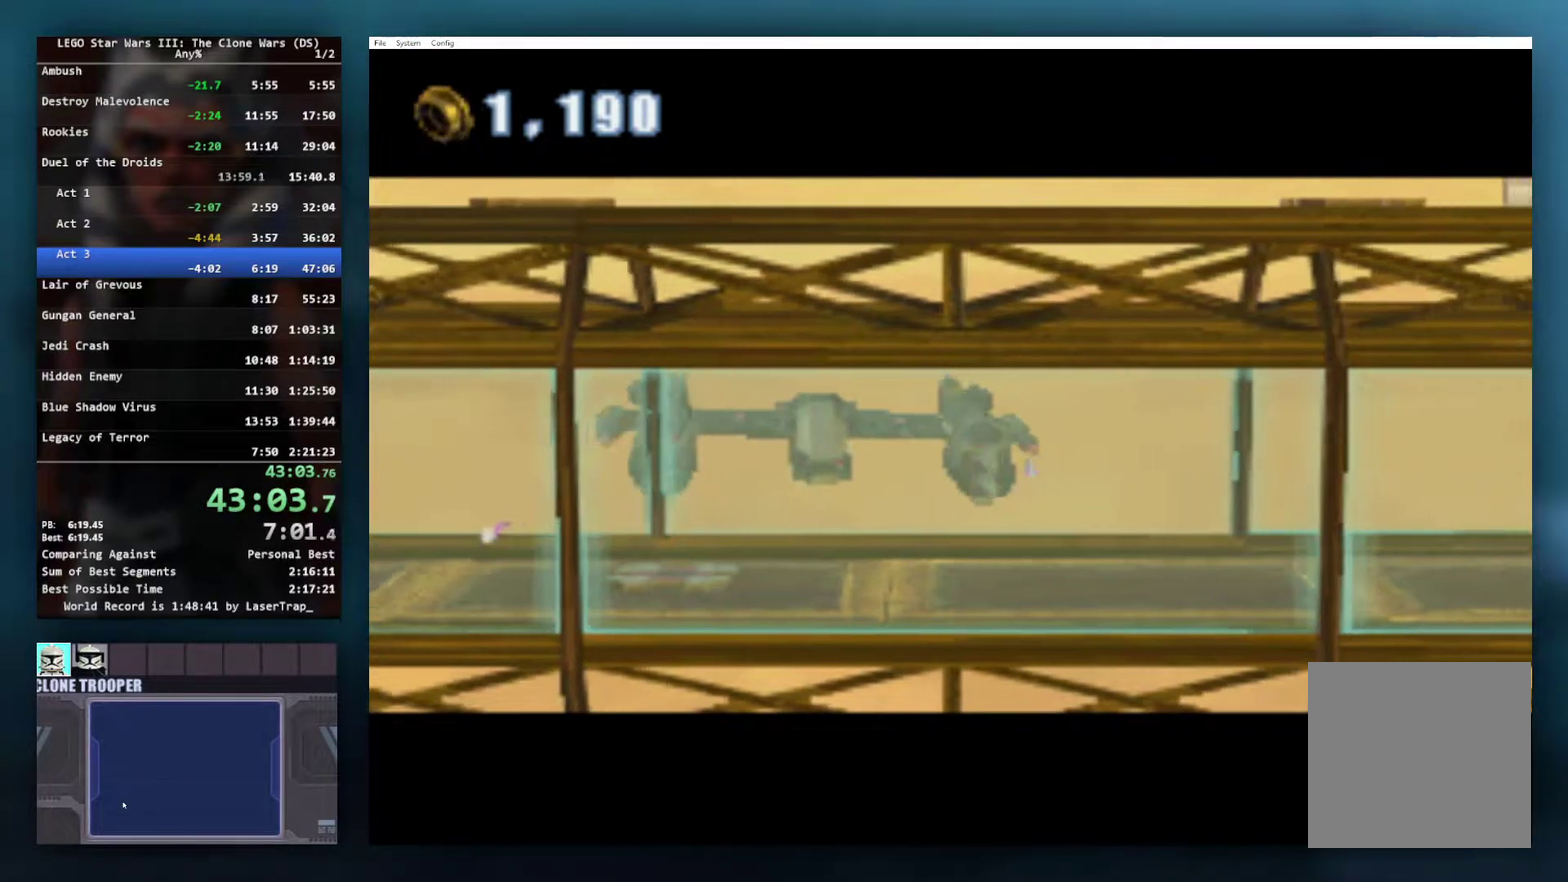
{"buttons": [], "left_stick": "center", "right_stick": "center", "events": []}
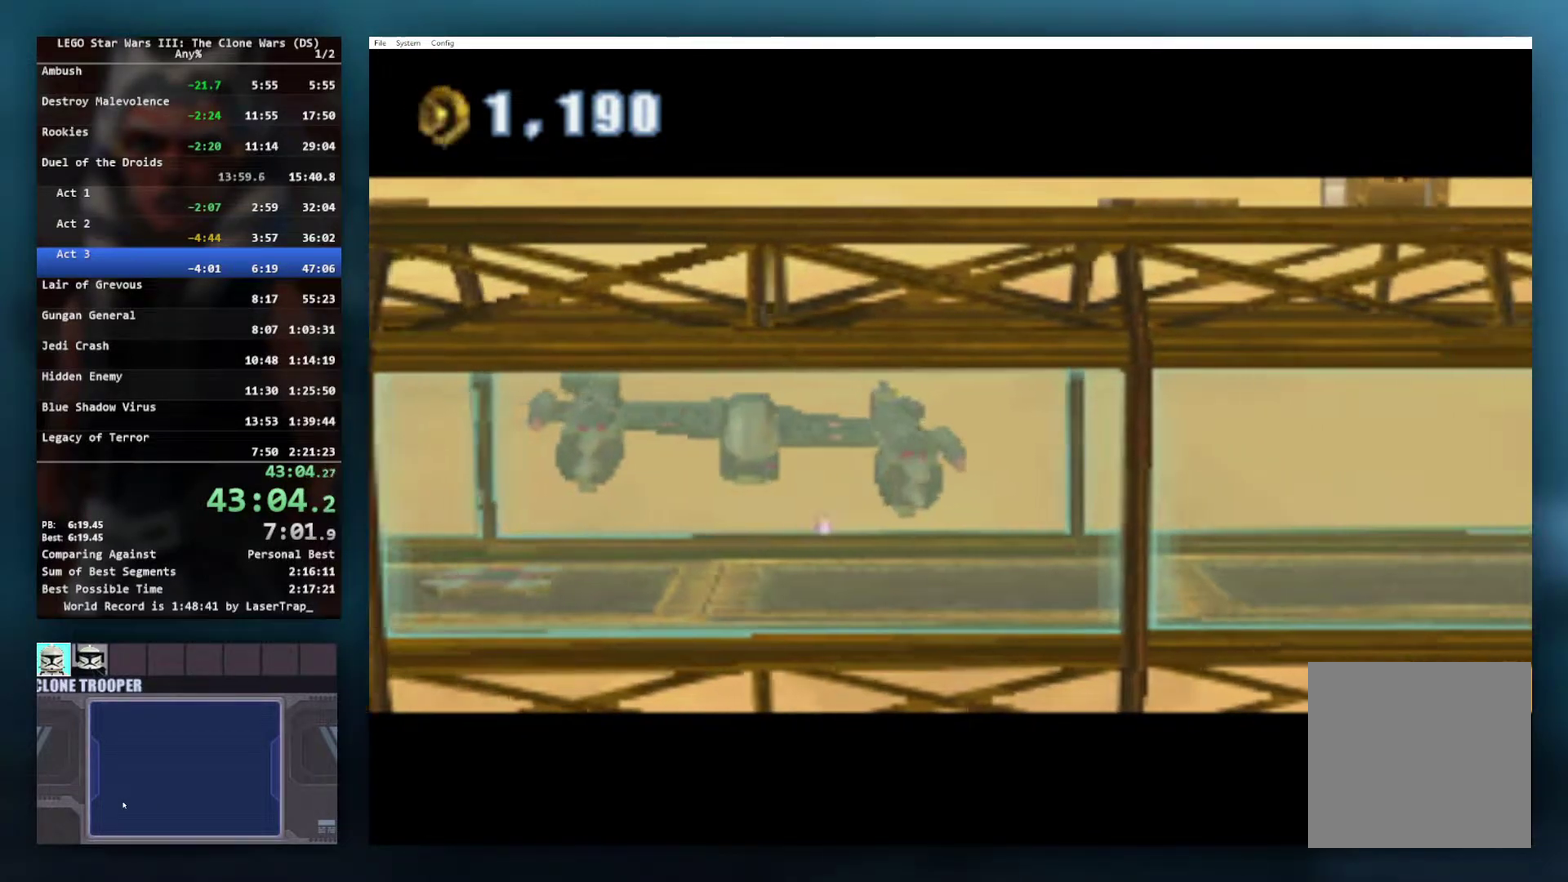
{"buttons": [], "left_stick": "left", "right_stick": "center", "events": [[300, "left_stick", "left"]]}
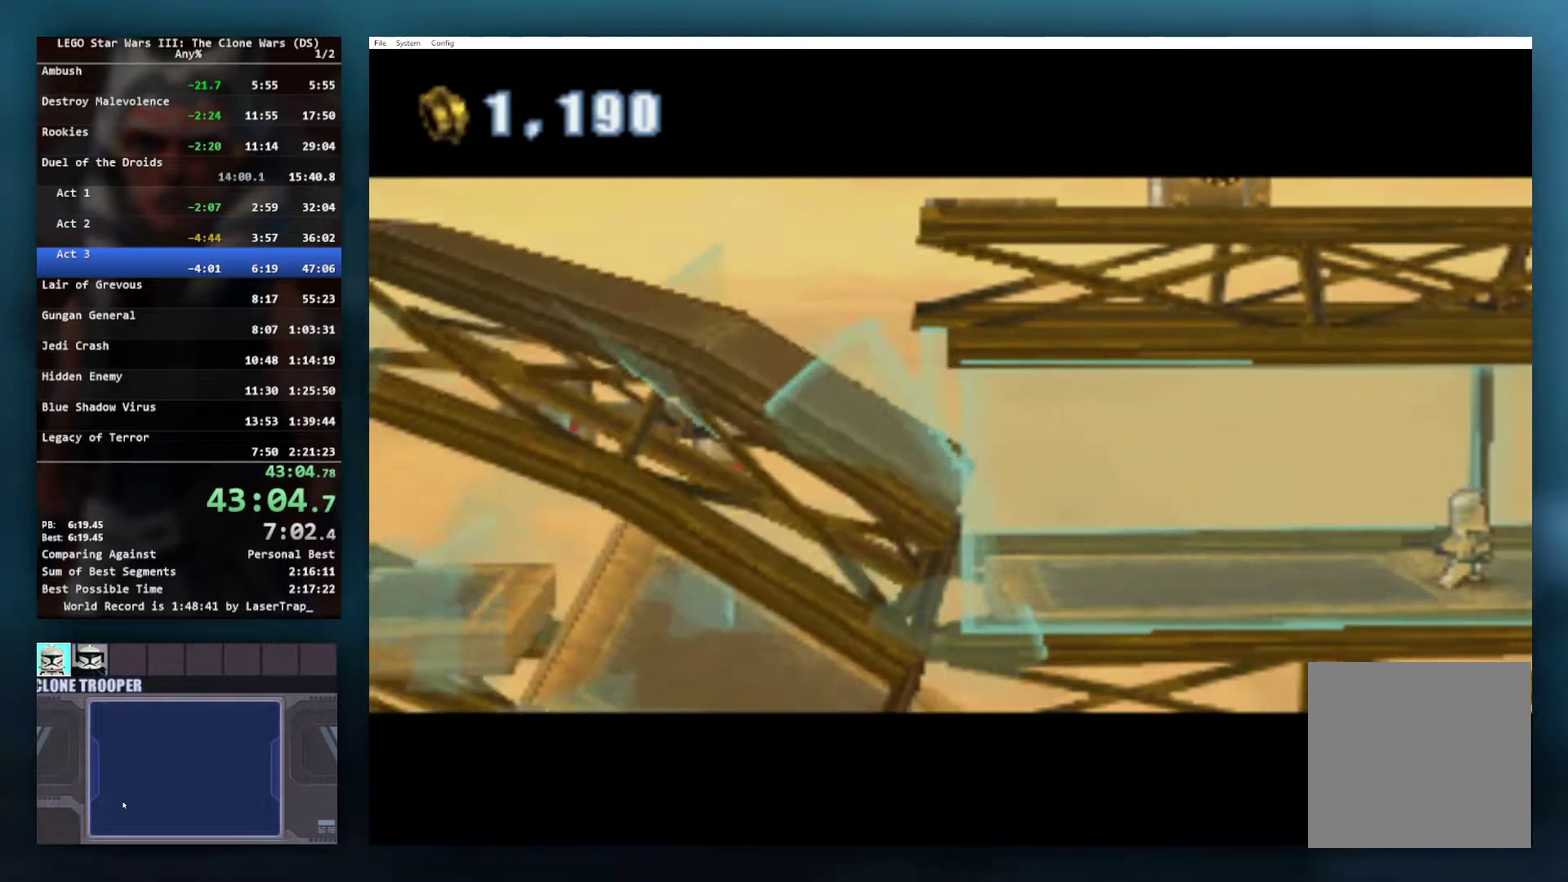
{"buttons": [], "left_stick": "left", "right_stick": "center", "events": []}
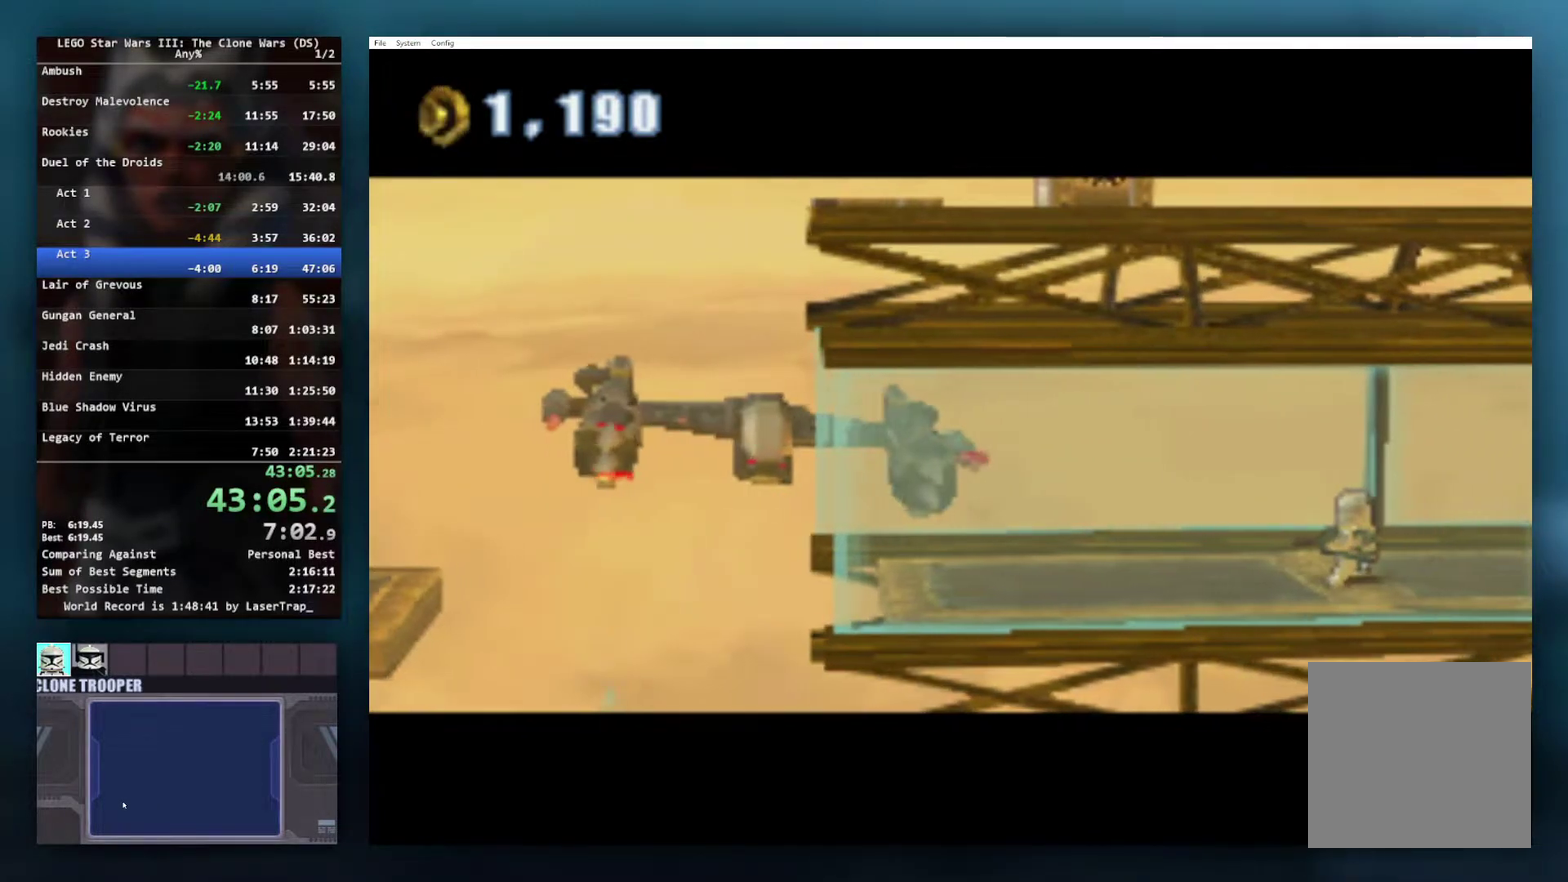
{"buttons": [], "left_stick": "left", "right_stick": "center", "events": []}
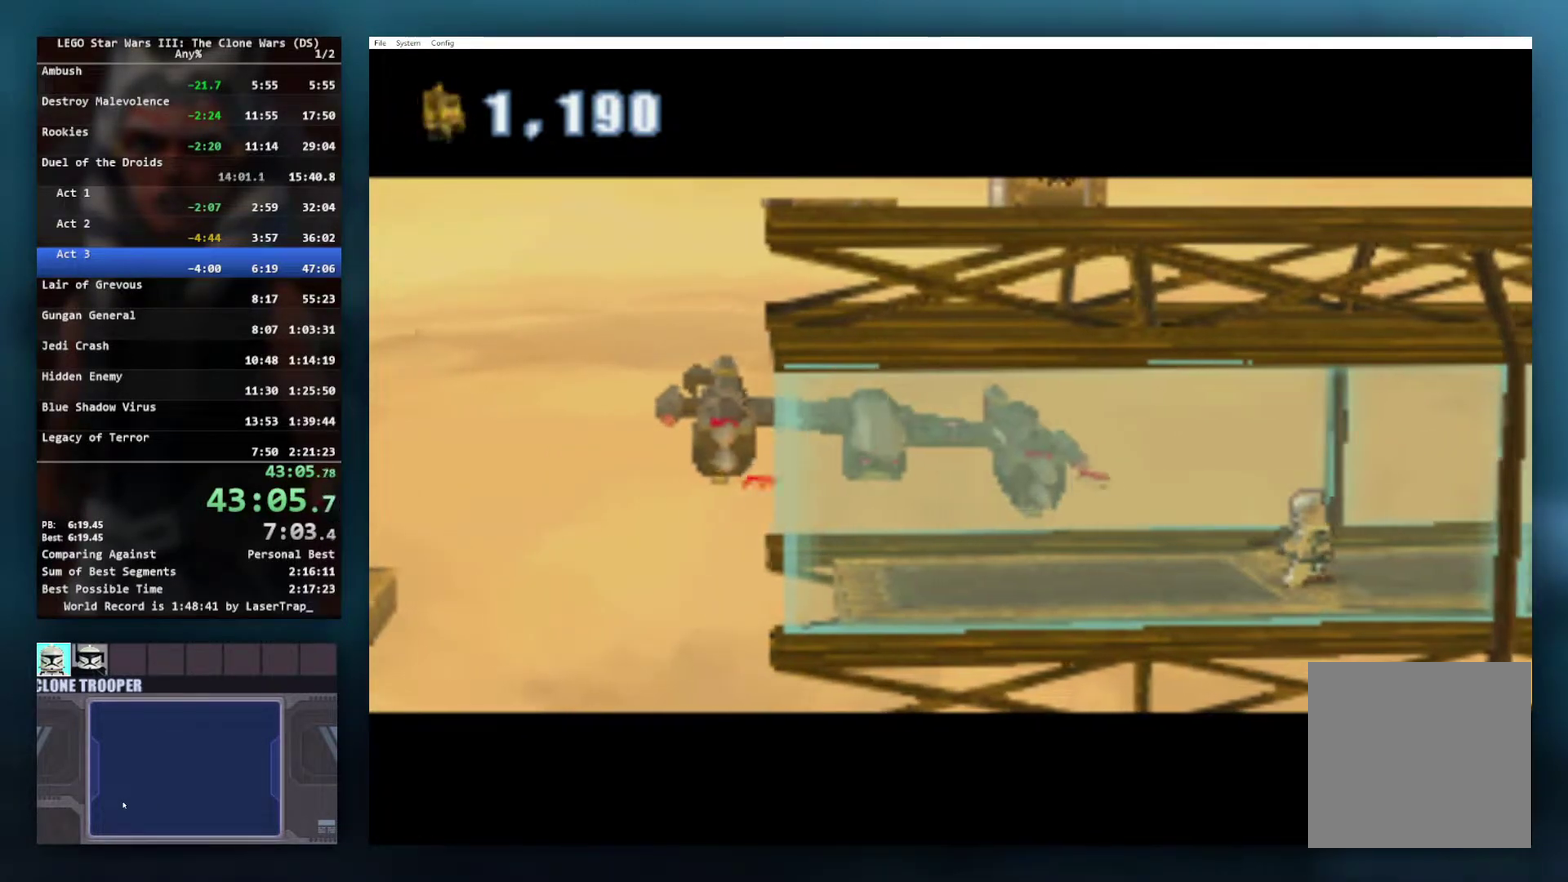
{"buttons": [], "left_stick": "left", "right_stick": "center", "events": []}
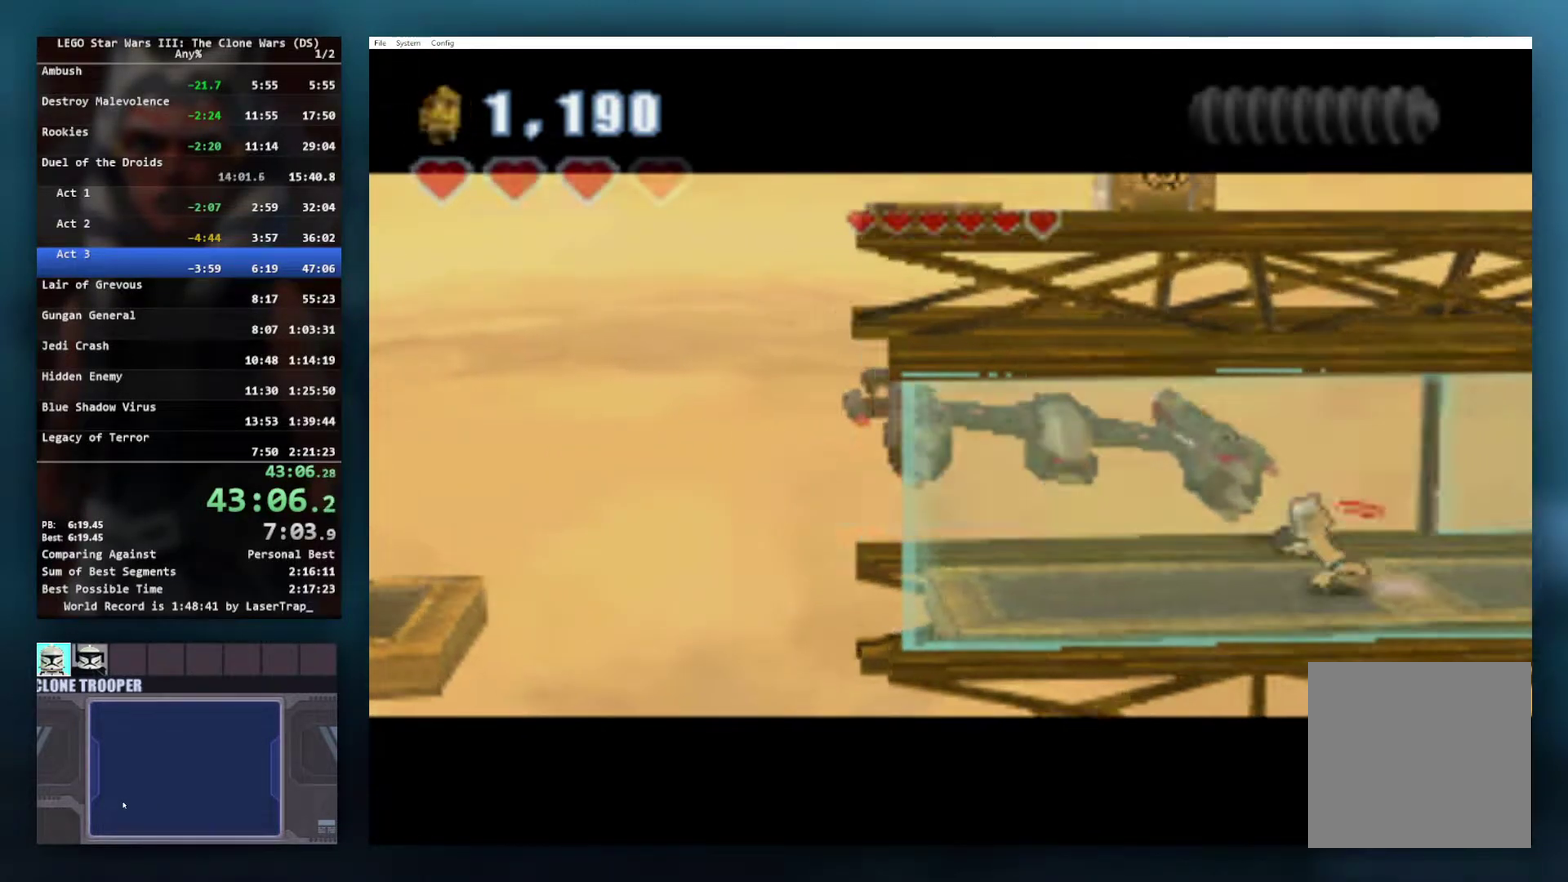
{"buttons": [], "left_stick": "left", "right_stick": "center", "events": [[33, "R1", "down"], [117, "left_stick", "up-left"], [183, "R1", "up"], [300, "left_stick", "left"]]}
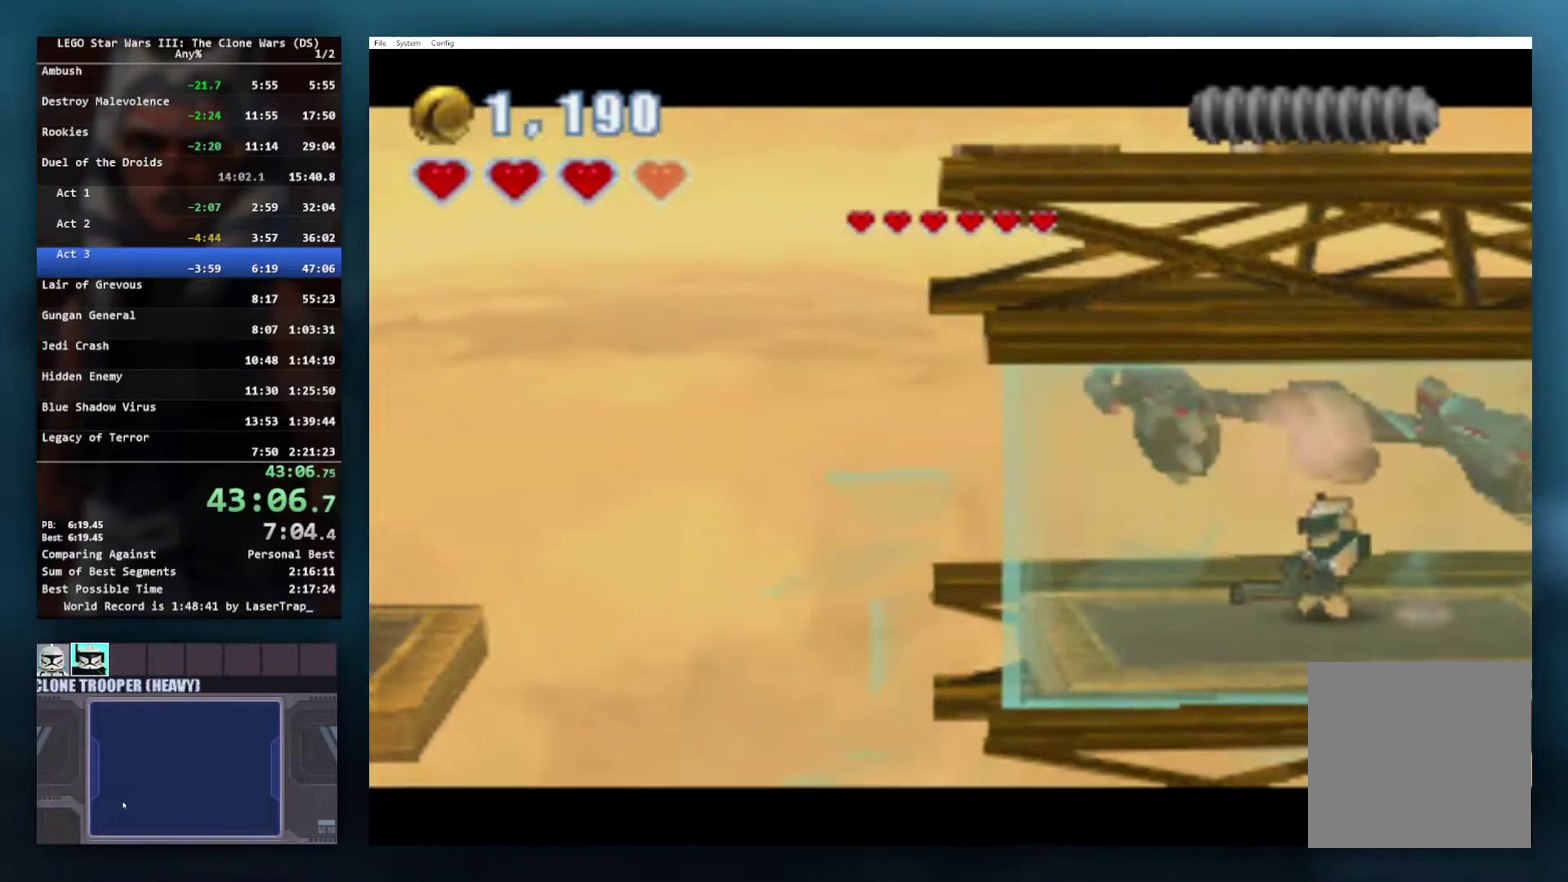
{"buttons": [], "left_stick": "center", "right_stick": "center", "events": [[50, "left_stick", "center"]]}
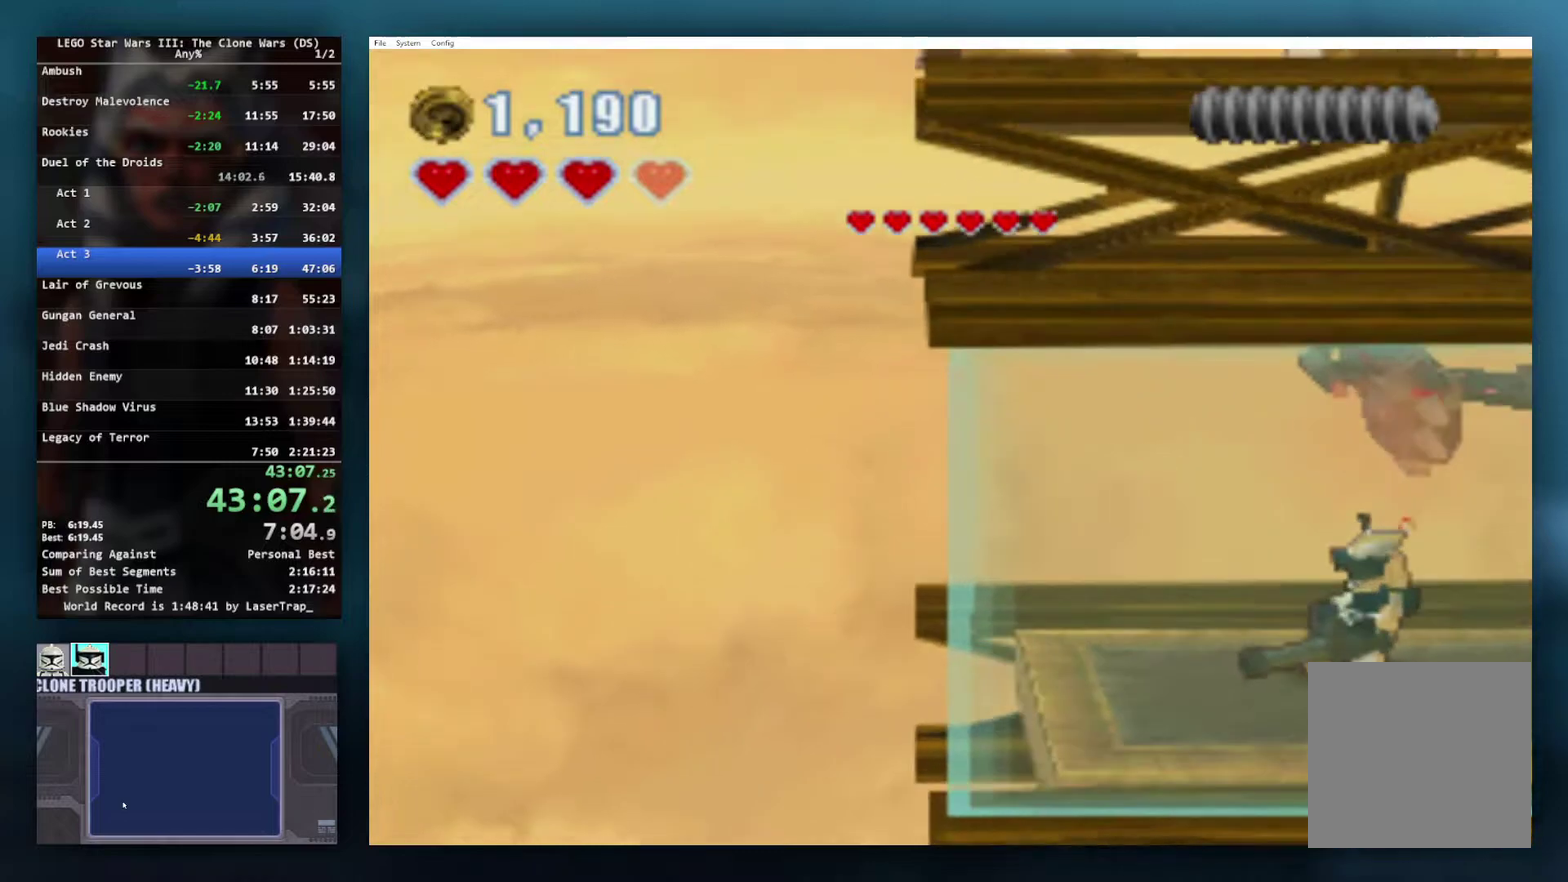
{"buttons": [], "left_stick": "center", "right_stick": "center", "events": [[117, "A", "down"], [183, "L1", "down"], [250, "A", "up"], [350, "L1", "up"]]}
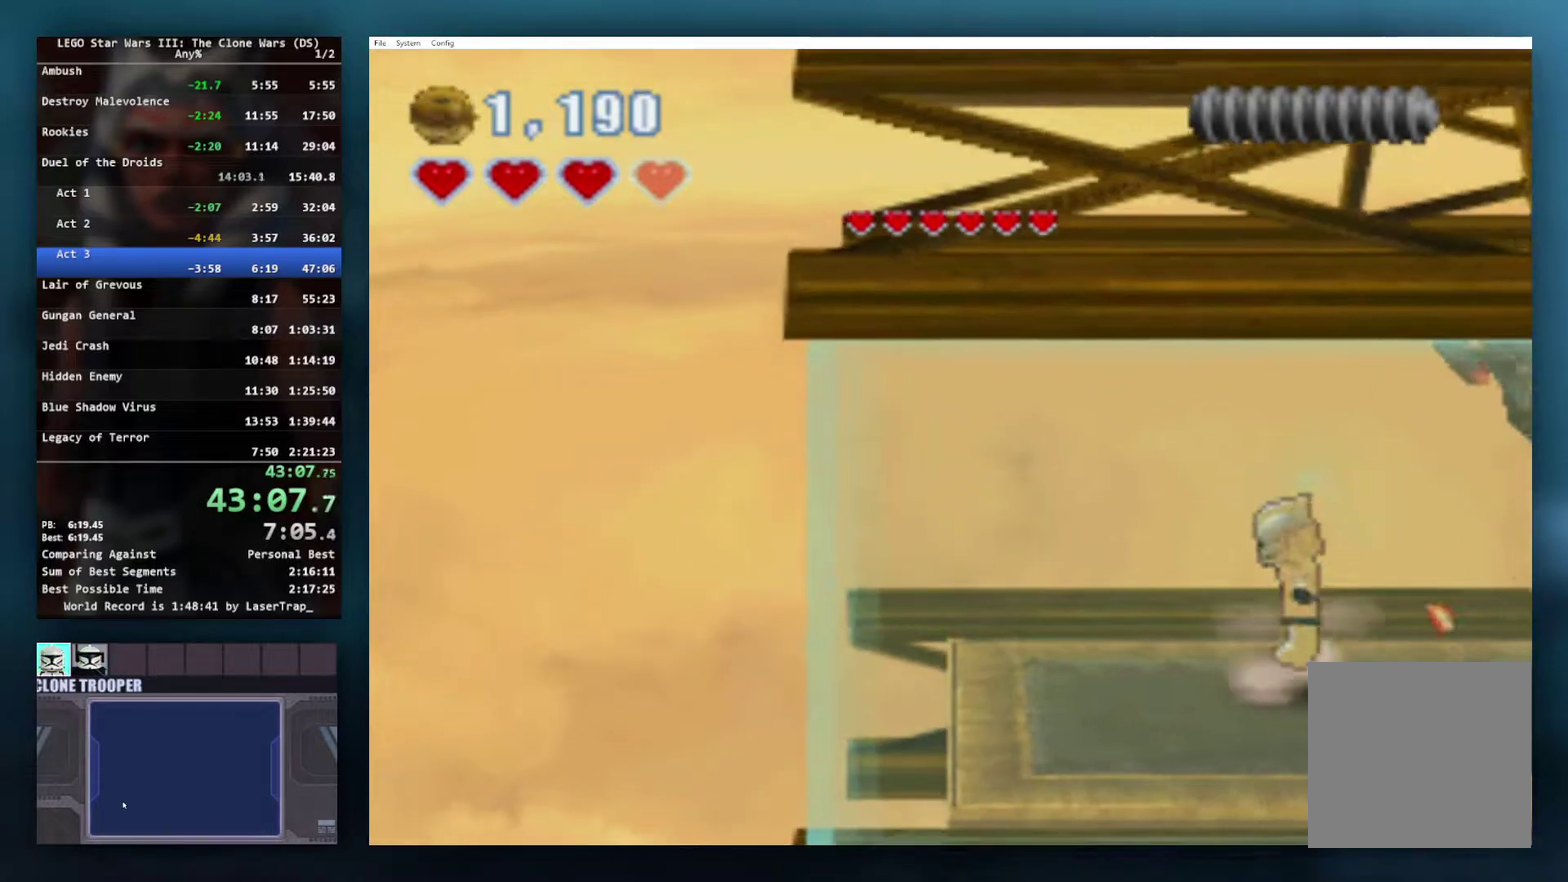
{"buttons": [], "left_stick": "center", "right_stick": "center", "events": [[283, "R1", "down"], [433, "R1", "up"]]}
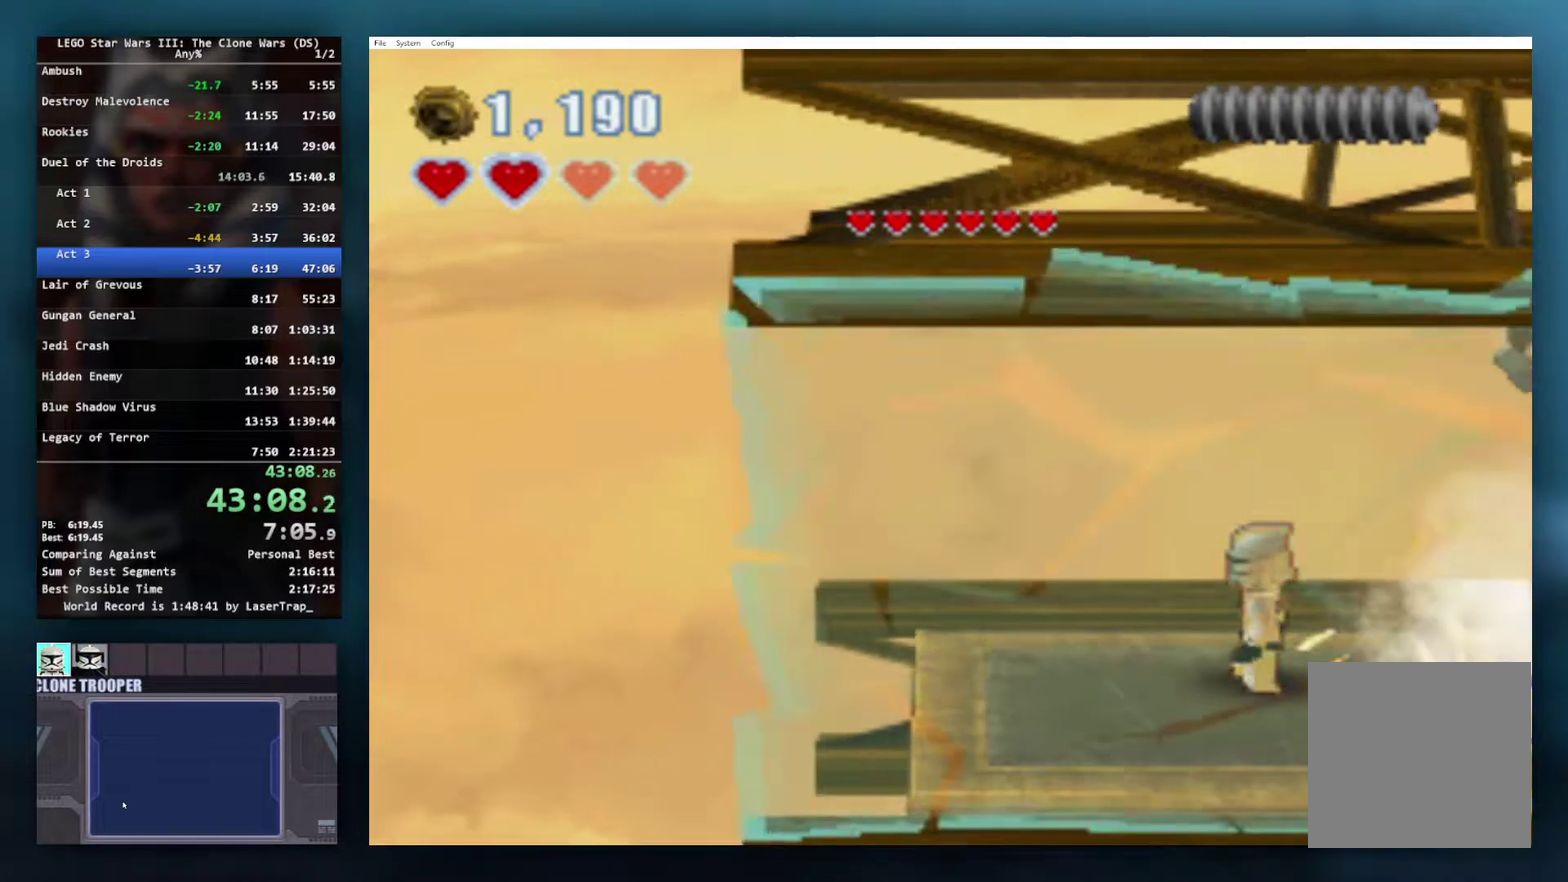
{"buttons": [], "left_stick": "center", "right_stick": "center", "events": [[300, "R1", "down"], [467, "R1", "up"]]}
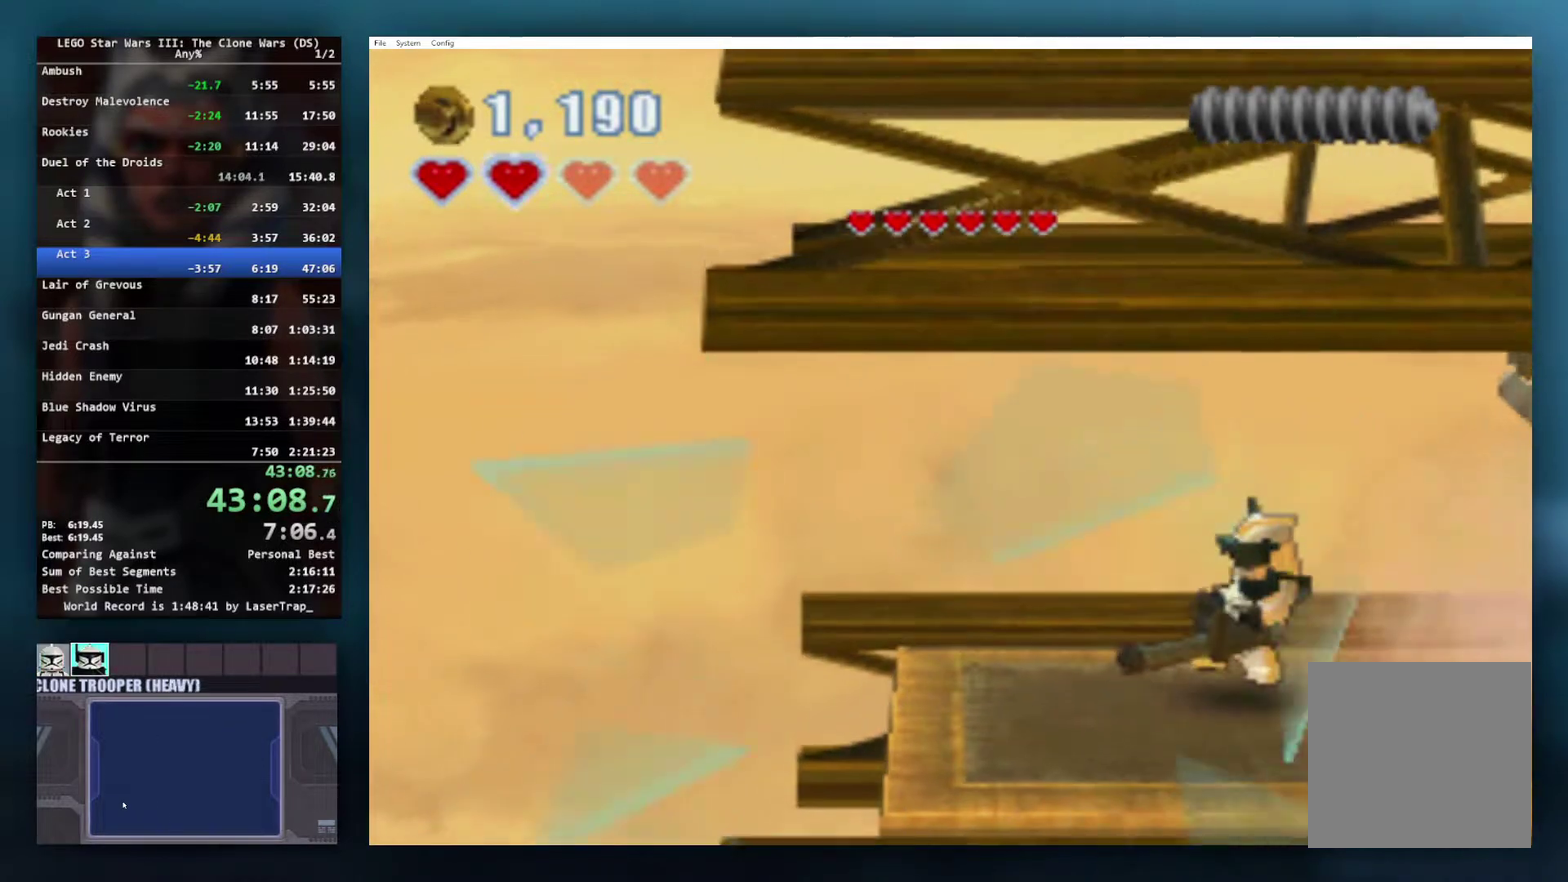
{"buttons": [], "left_stick": "center", "right_stick": "center", "events": []}
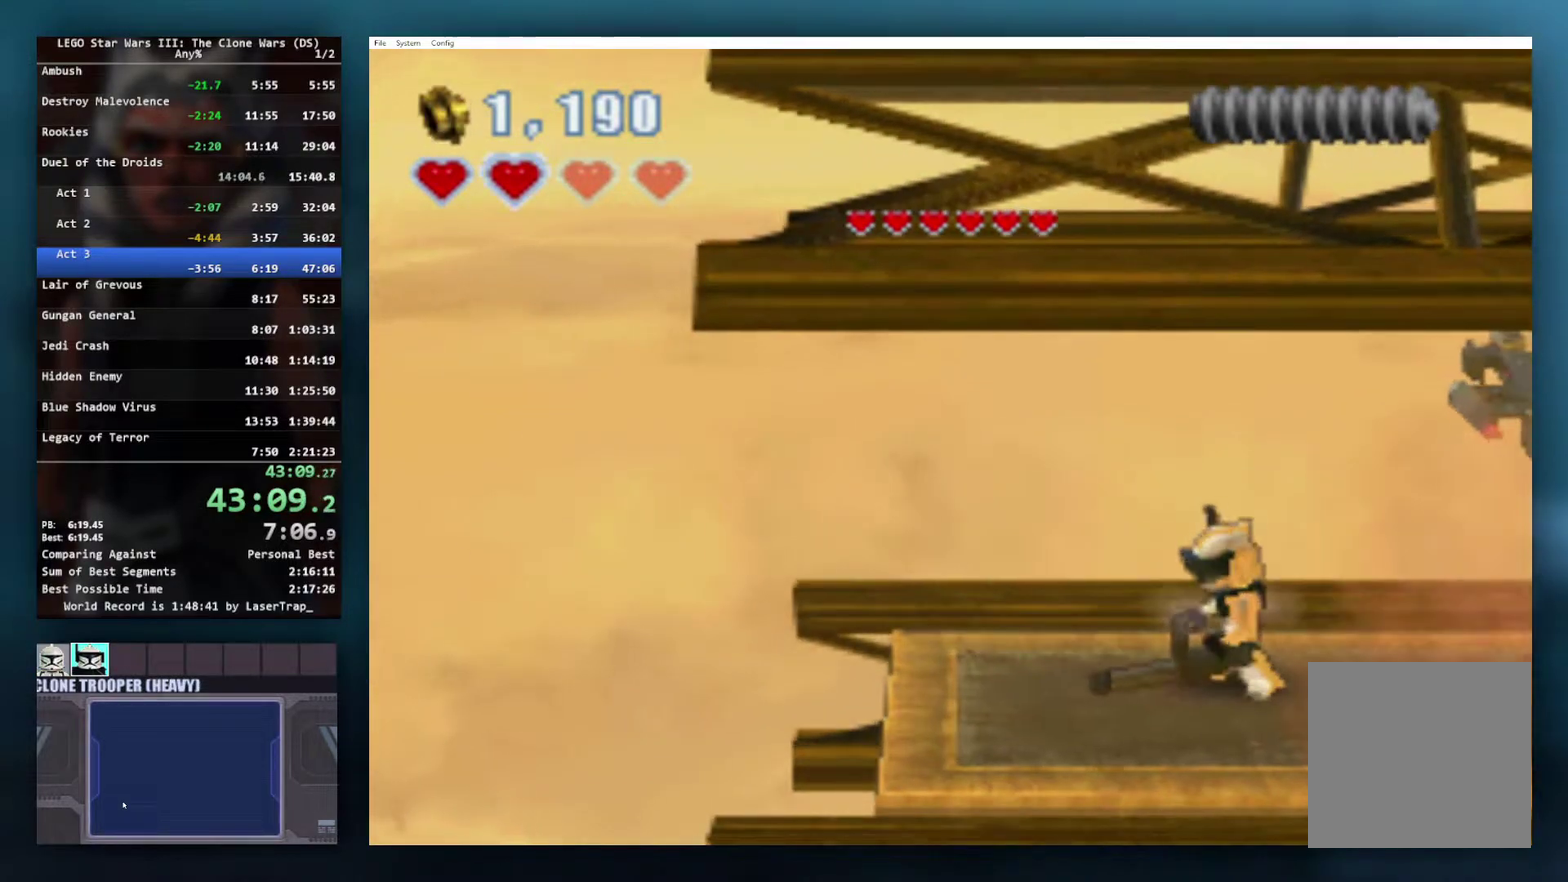
{"buttons": ["A"], "left_stick": "center", "right_stick": "center", "events": [[500, "A", "down"]]}
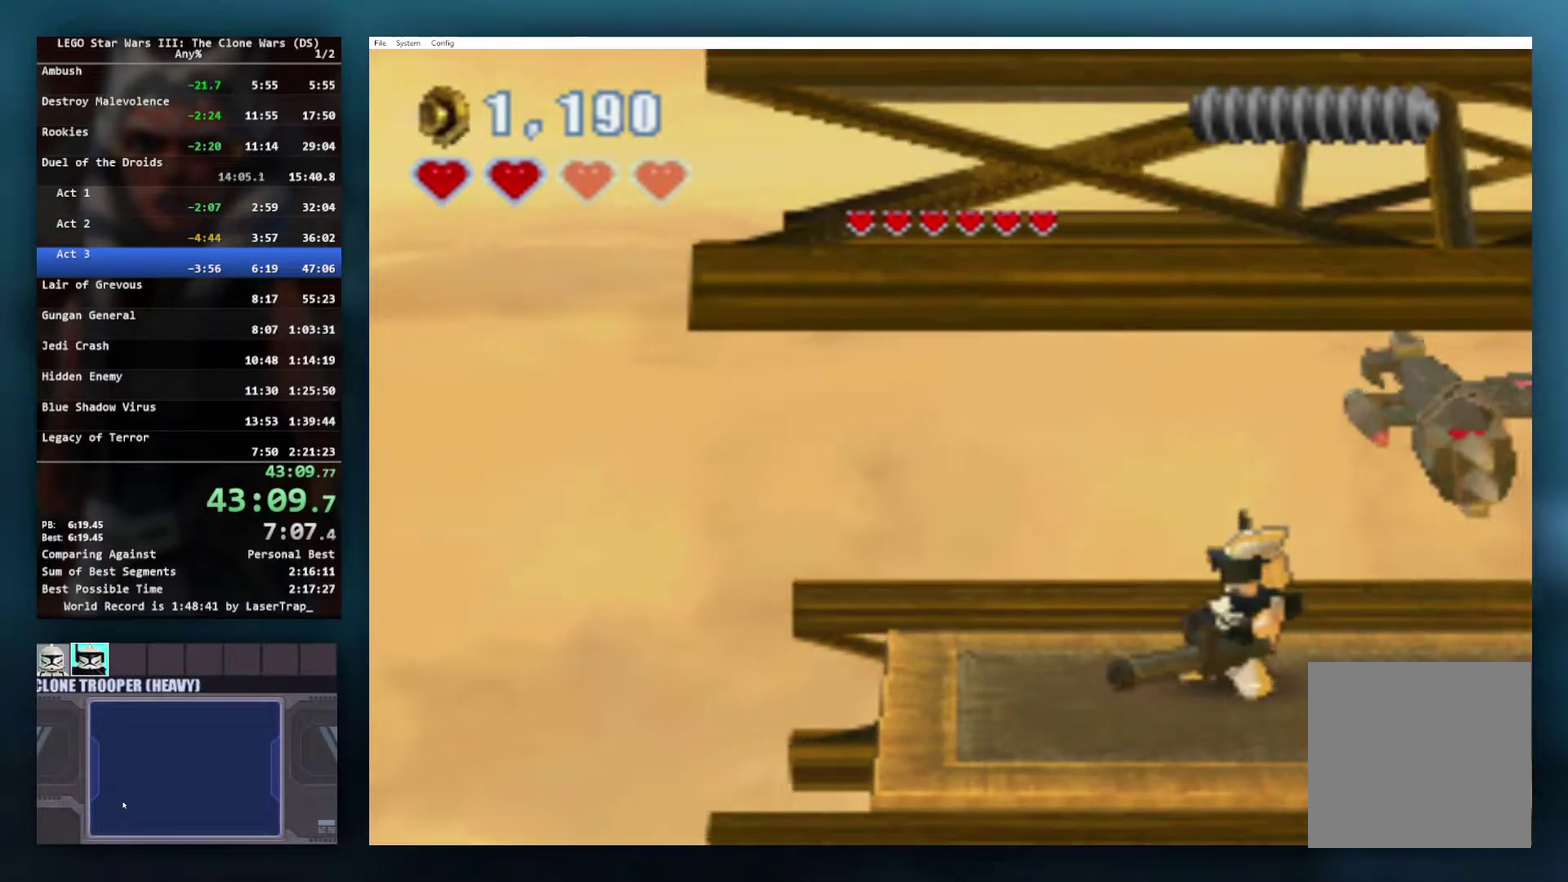
{"buttons": [], "left_stick": "center", "right_stick": "center", "events": [[67, "L1", "down"], [100, "A", "up"], [217, "L1", "up"]]}
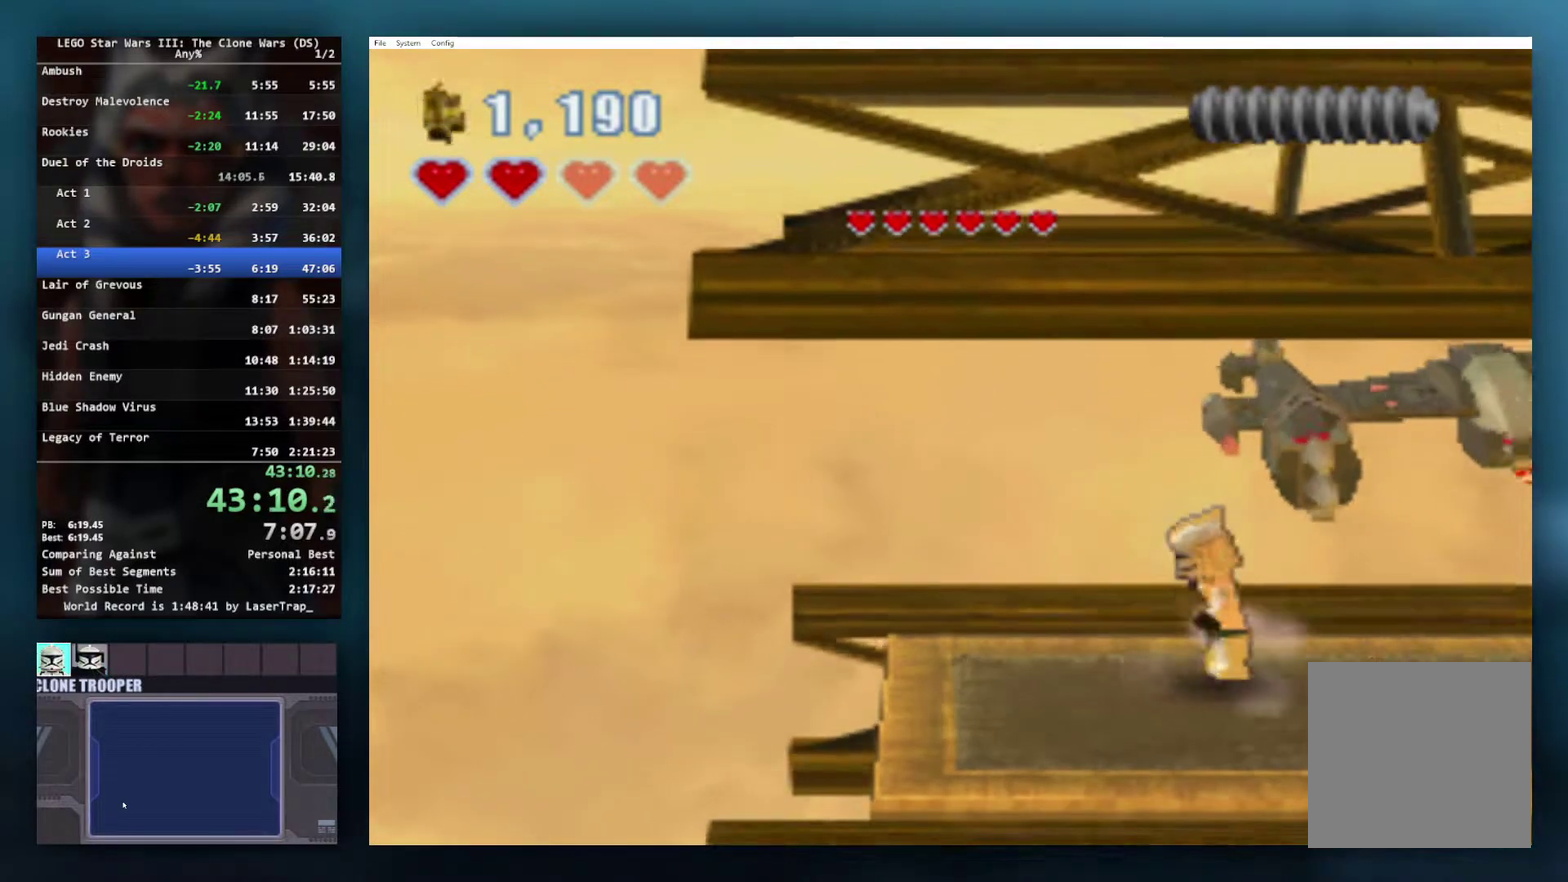
{"buttons": [], "left_stick": "left", "right_stick": "center", "events": [[33, "left_stick", "left"]]}
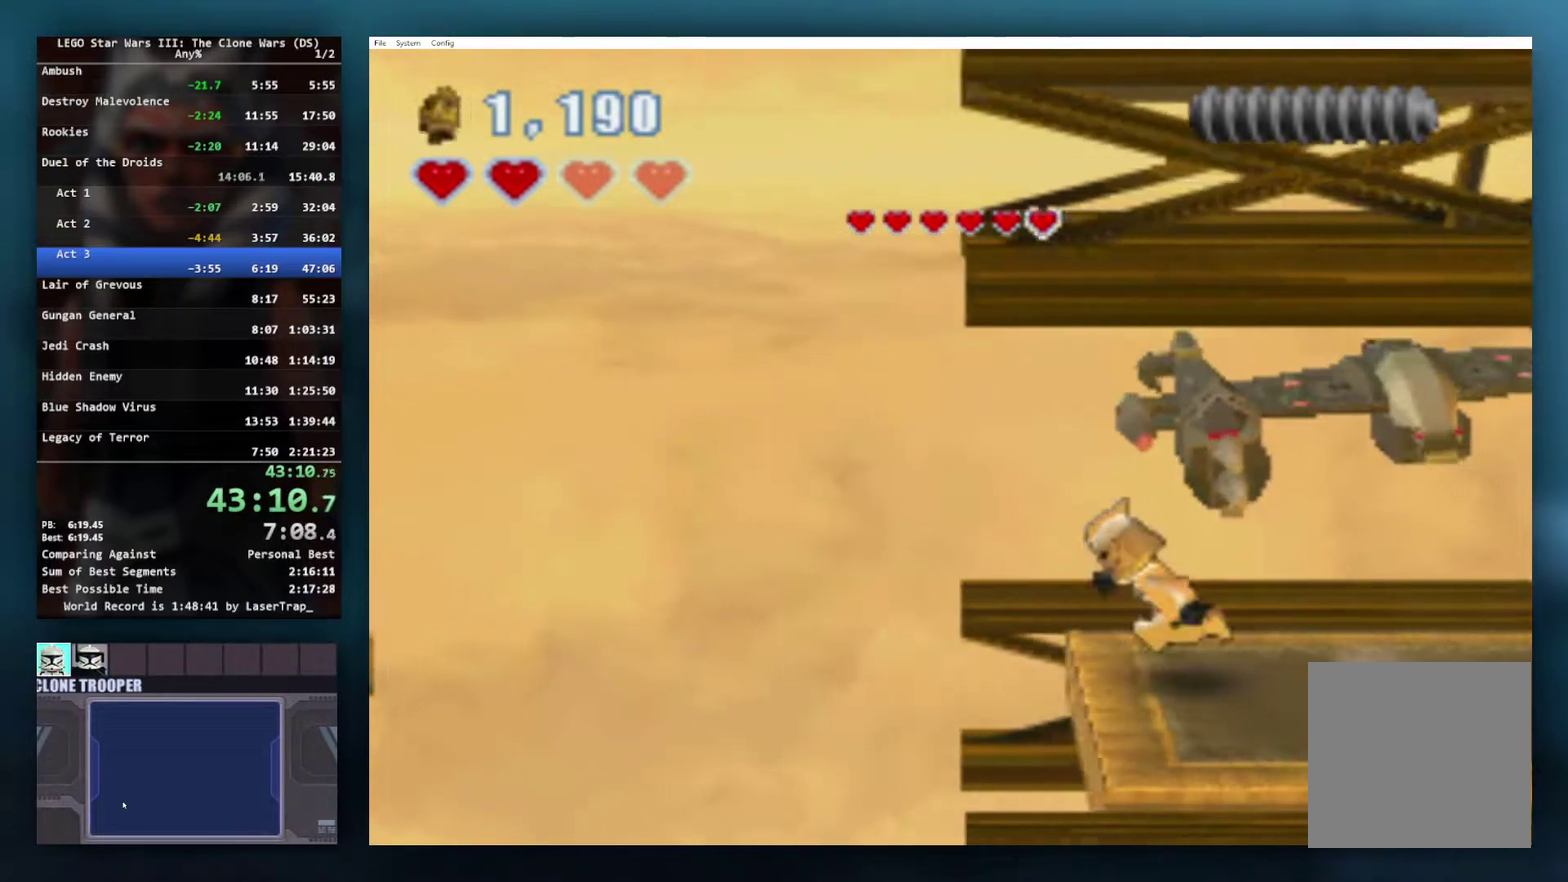
{"buttons": ["A"], "left_stick": "left", "right_stick": "center", "events": [[83, "A", "down"]]}